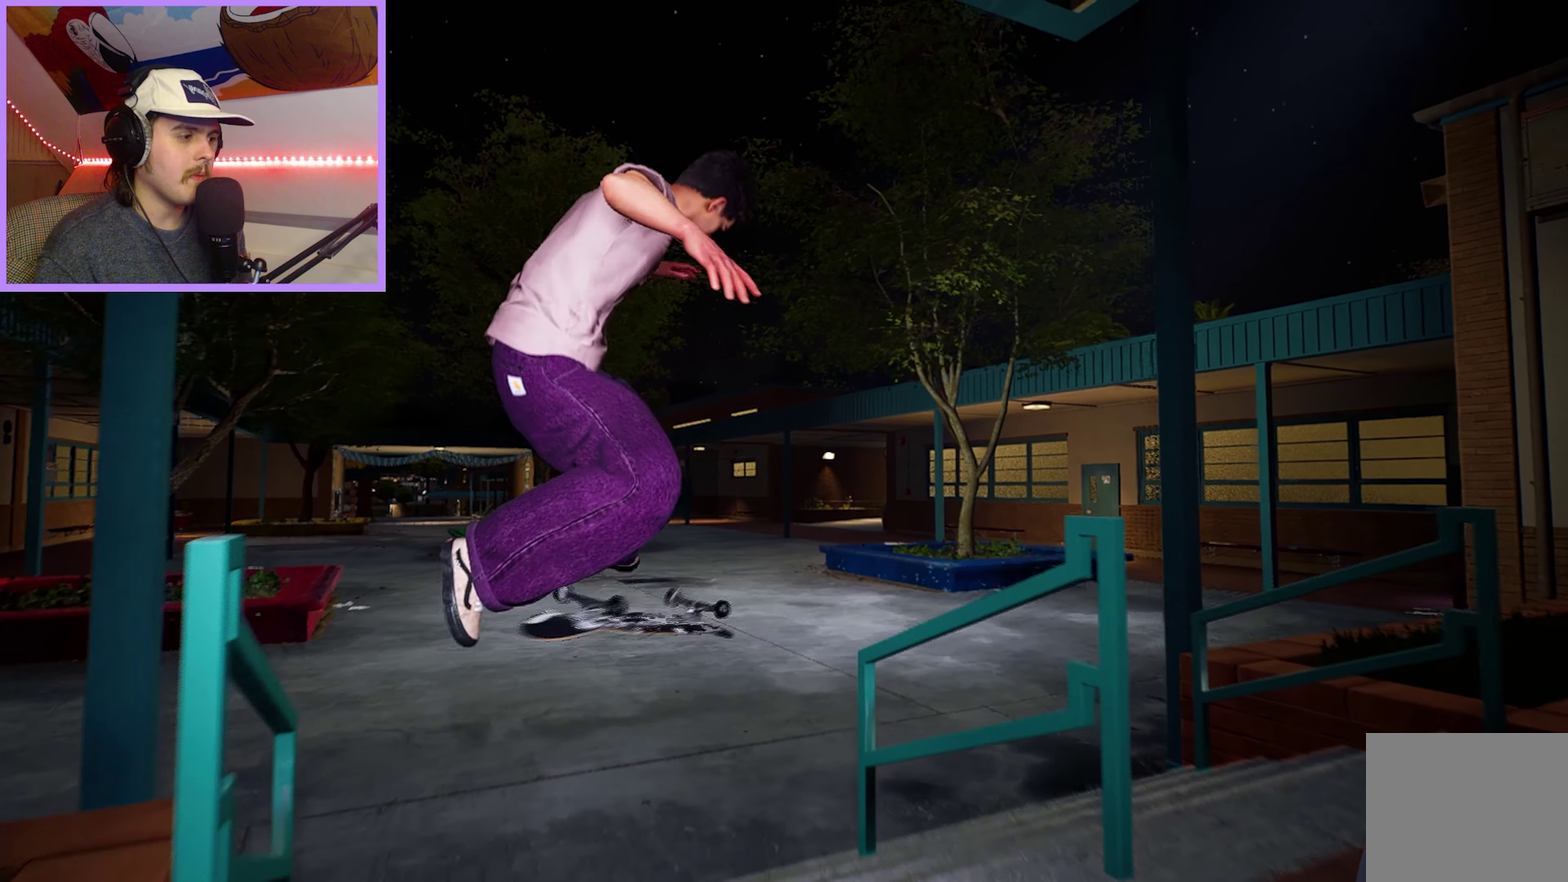
Gameplay with a controller (Xbox layout); each line is a JSON object with the inputs held at the frame after it (dt_ms = milliseconds from this image to that frame). "events" lists button and stick changes between this image and that frame as [ms after this image, input, new state], when the widget could be followed in between. This overlay highlights the sticks when they move; stick clicks (L3 R3) are not distinguishable. Not read: L3 R3.
{"dt_ms": 317, "buttons": [], "left_stick": "center", "right_stick": "center", "events": [[17, "left_stick", "up"], [117, "left_stick", "center"]]}
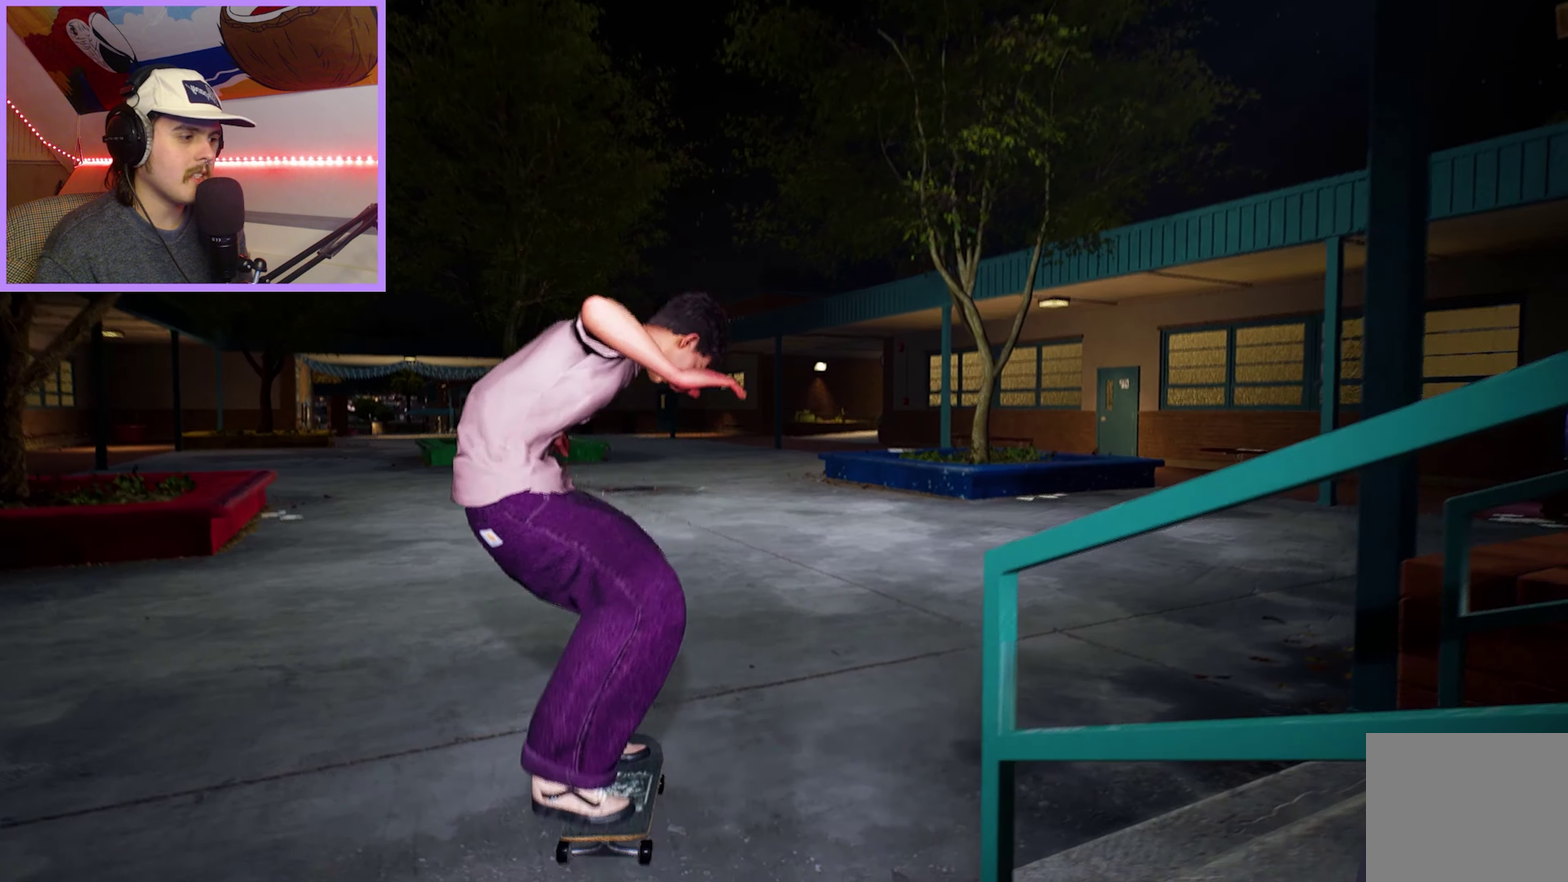
{"dt_ms": 100, "buttons": [], "left_stick": "center", "right_stick": "center", "events": []}
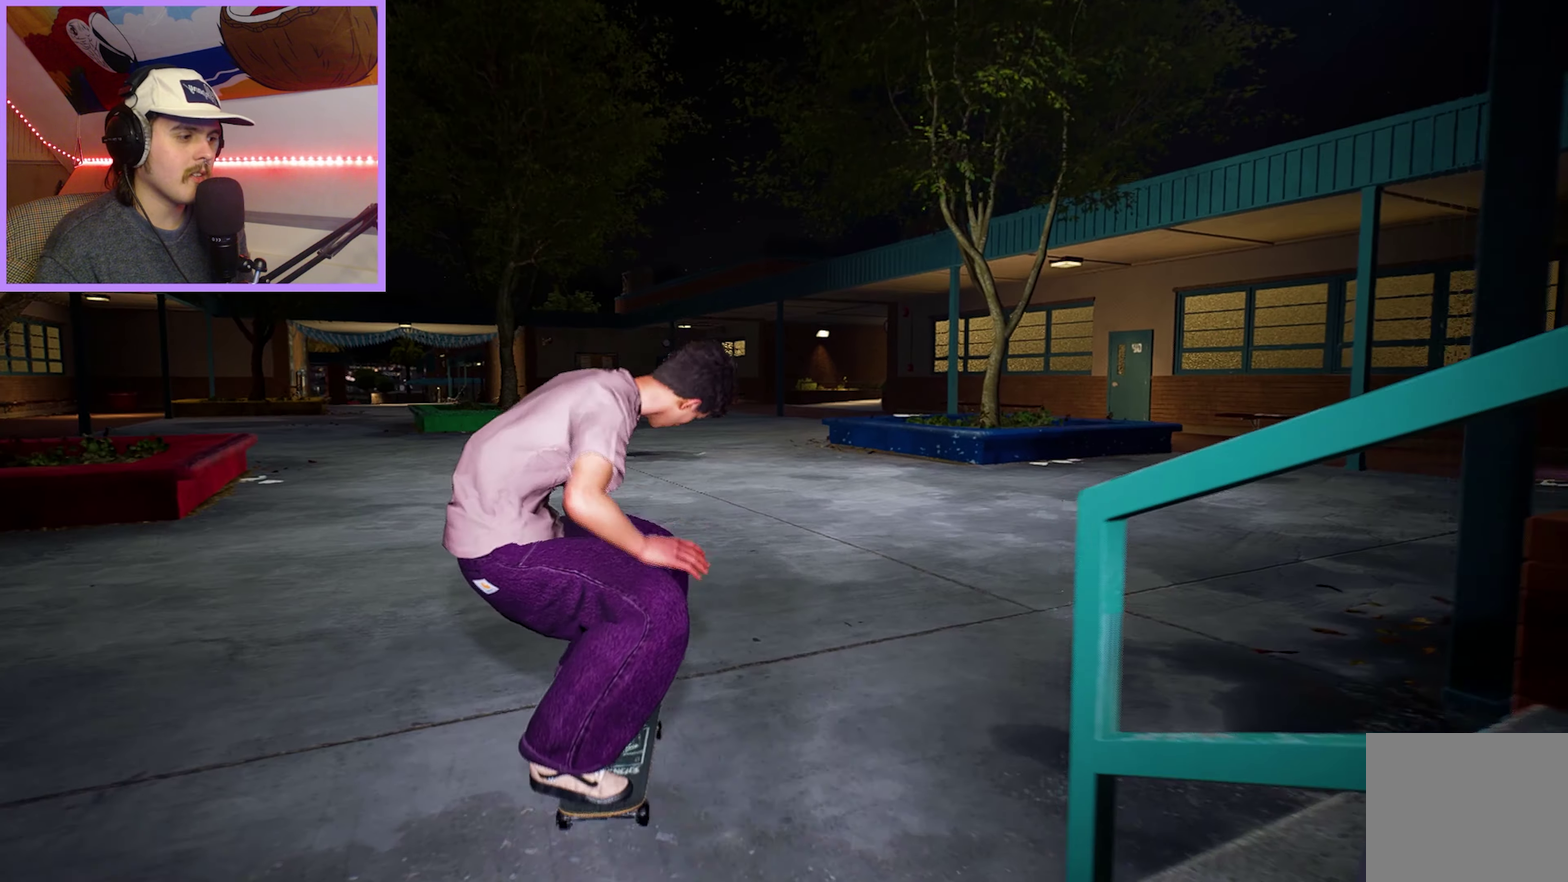
{"dt_ms": 100, "buttons": ["L2"], "left_stick": "center", "right_stick": "center", "events": [[67, "L2", "down"]]}
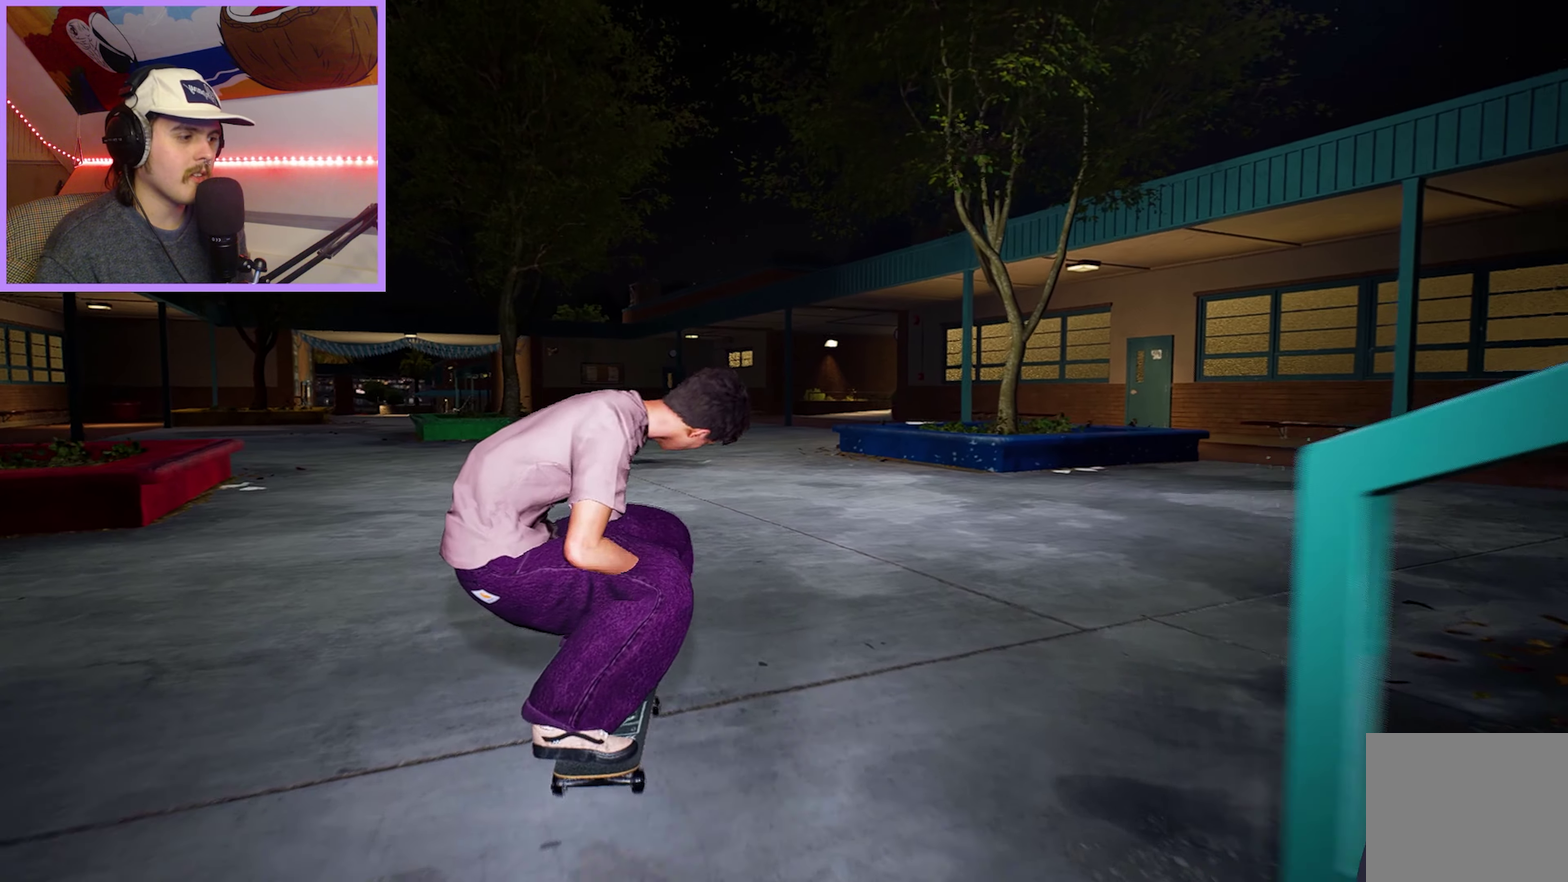
{"dt_ms": 200, "buttons": ["L2"], "left_stick": "center", "right_stick": "center", "events": []}
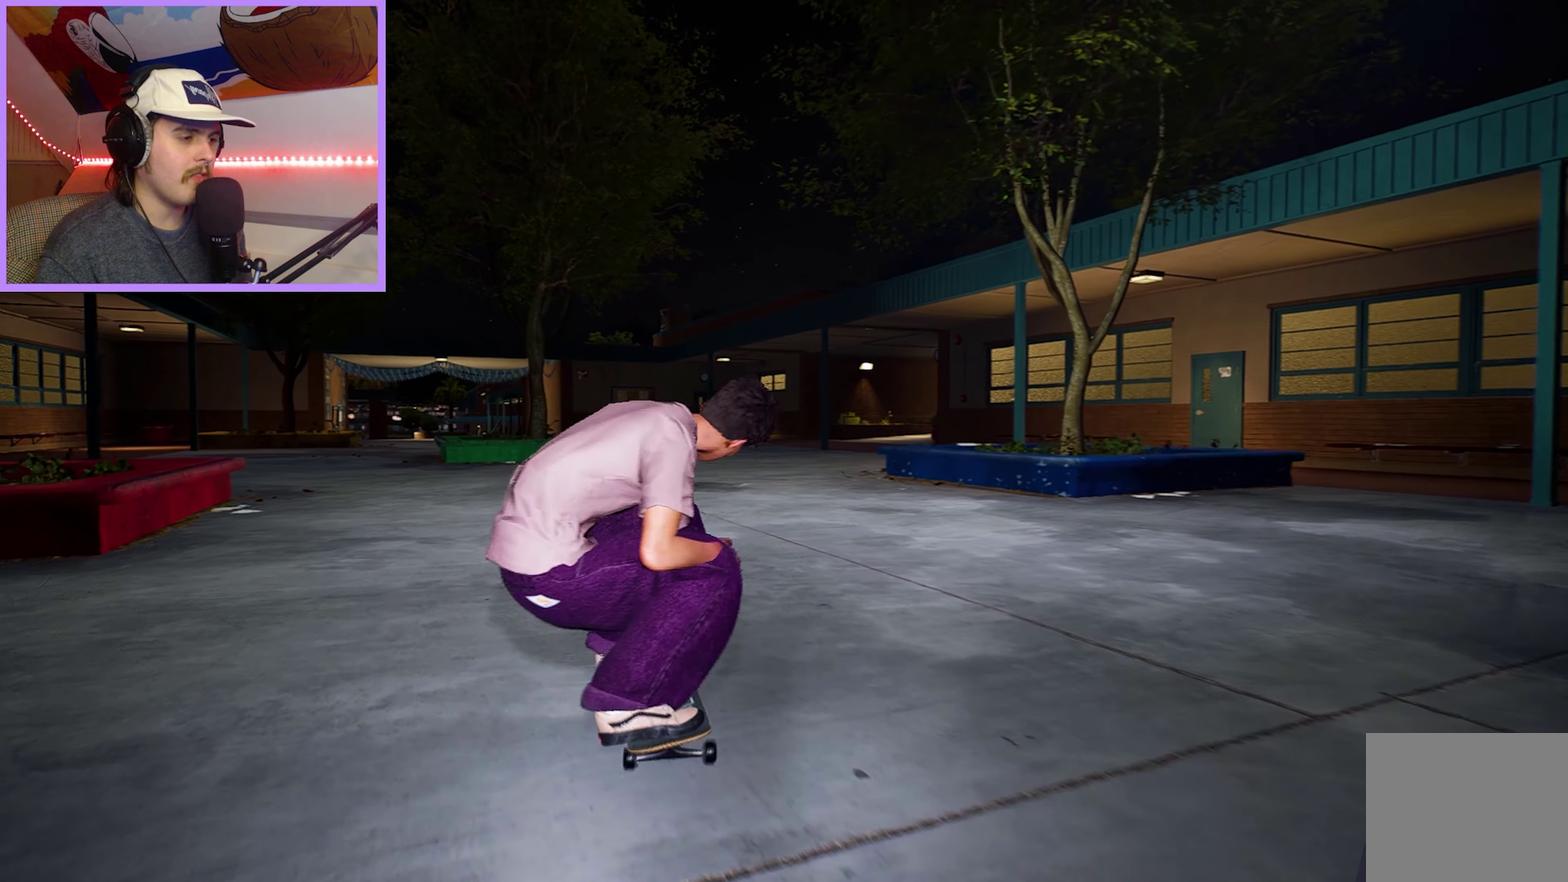
{"dt_ms": 100, "buttons": ["DPAD_LEFT"], "left_stick": "center", "right_stick": "center", "events": [[17, "L2", "up"], [33, "DPAD_LEFT", "down"]]}
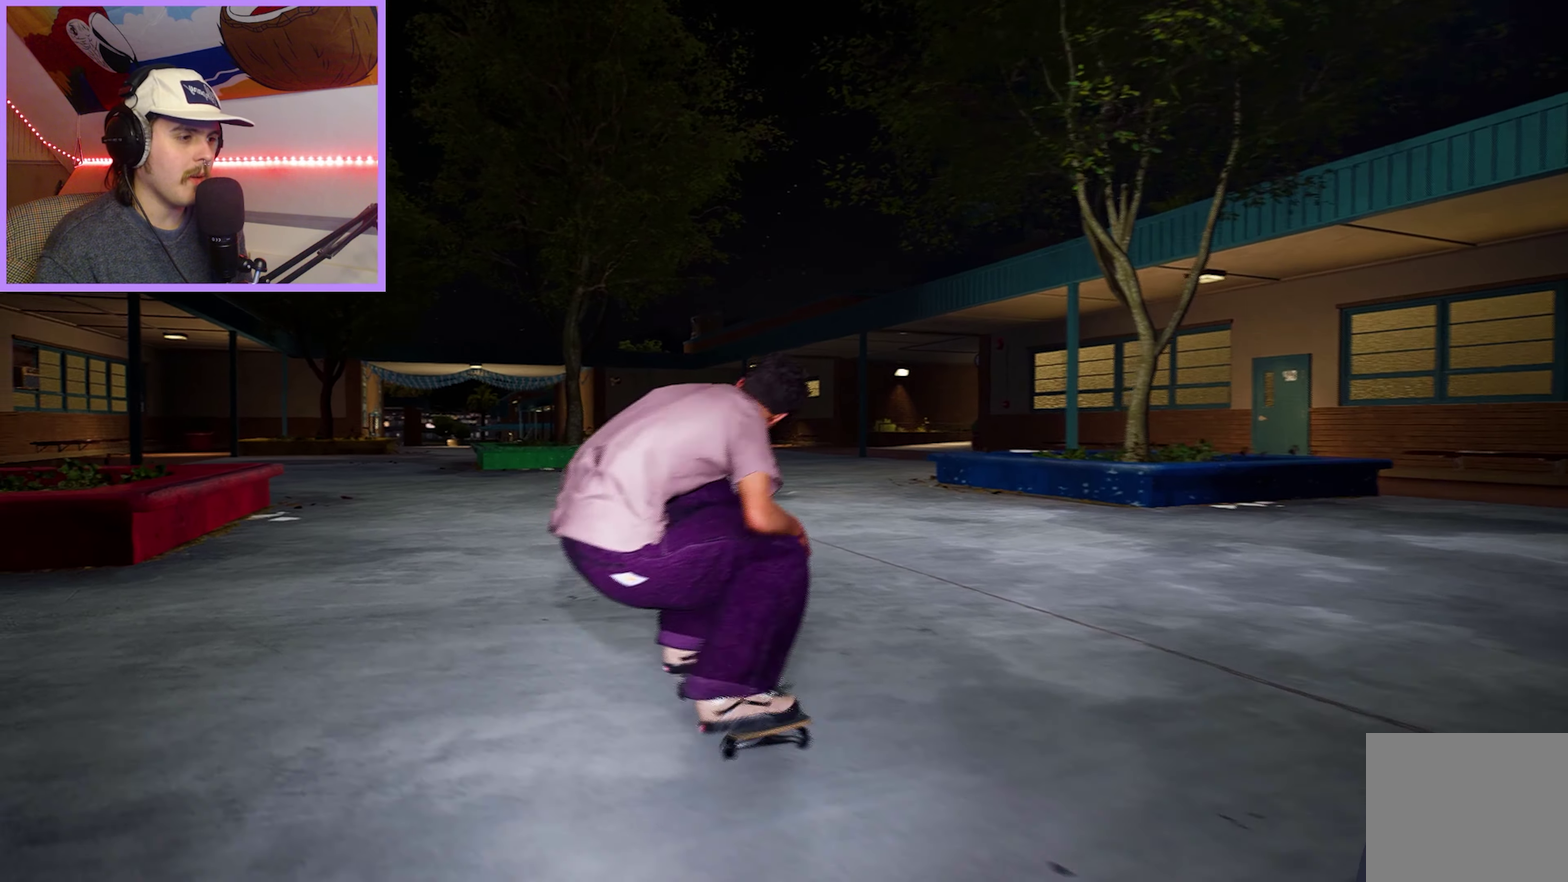
{"dt_ms": 200, "buttons": ["L2"], "left_stick": "center", "right_stick": "center", "events": [[50, "DPAD_LEFT", "up"], [150, "L2", "down"]]}
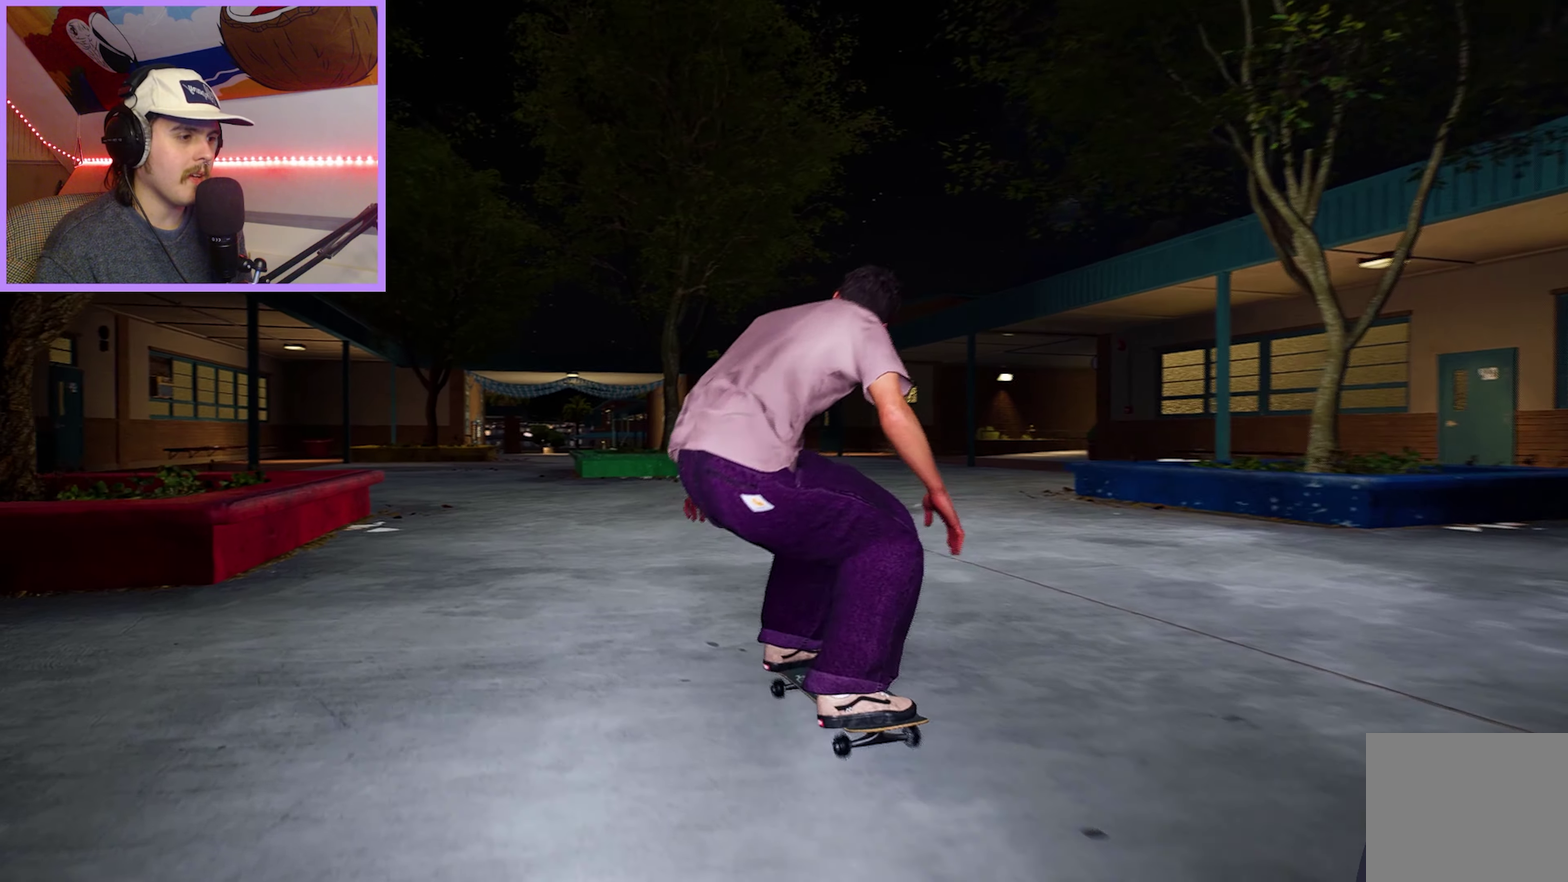
{"dt_ms": 100, "buttons": [], "left_stick": "center", "right_stick": "center", "events": [[83, "L2", "up"]]}
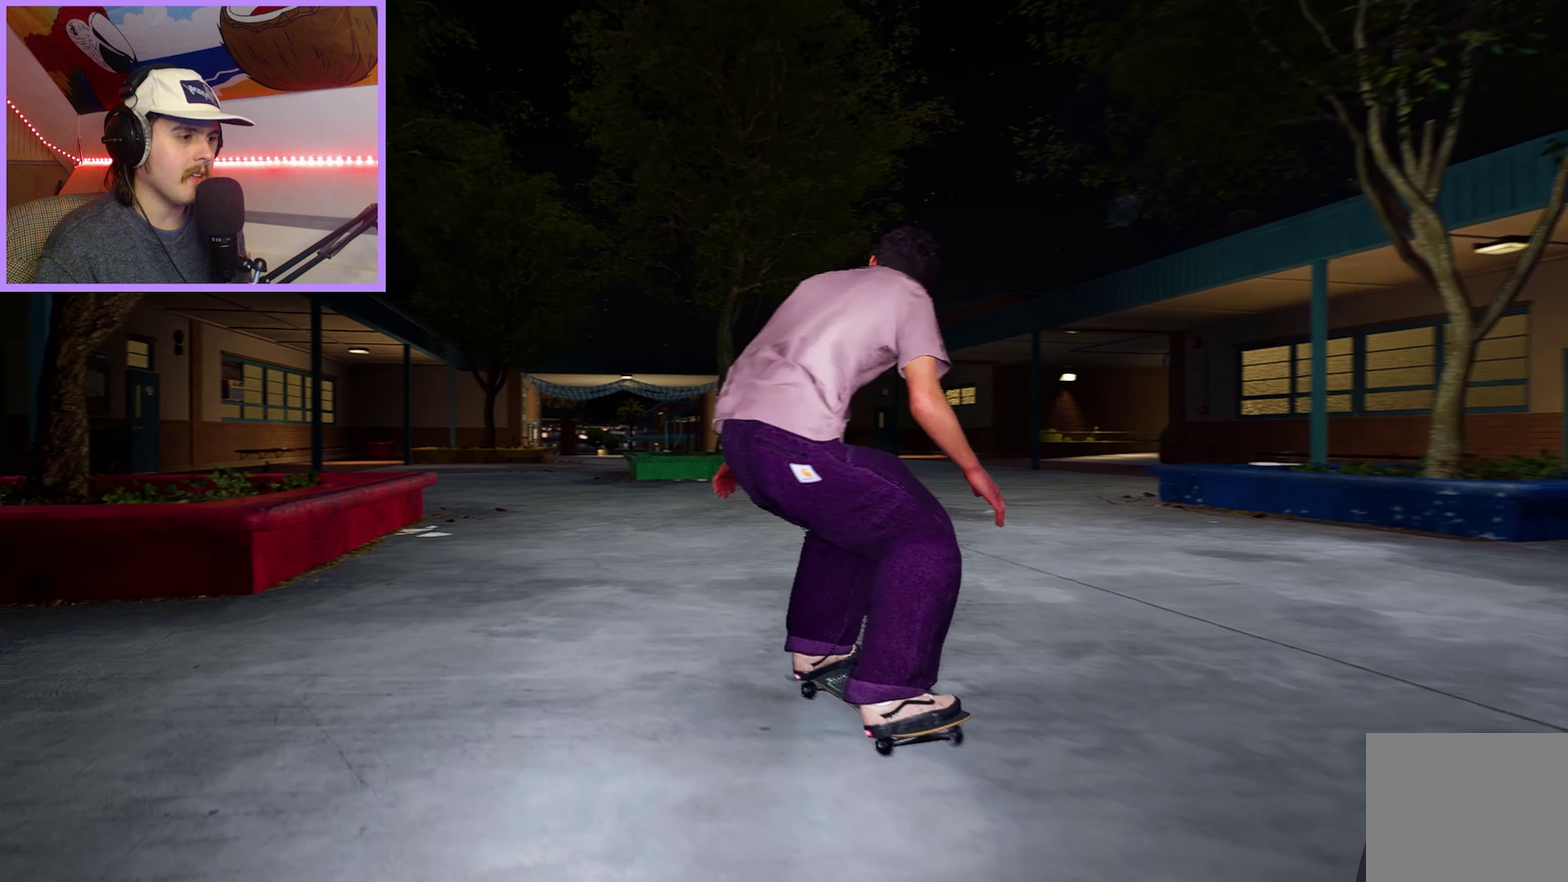
{"dt_ms": 600, "buttons": [], "left_stick": "center", "right_stick": "center", "events": [[433, "A", "down"], [550, "A", "up"]]}
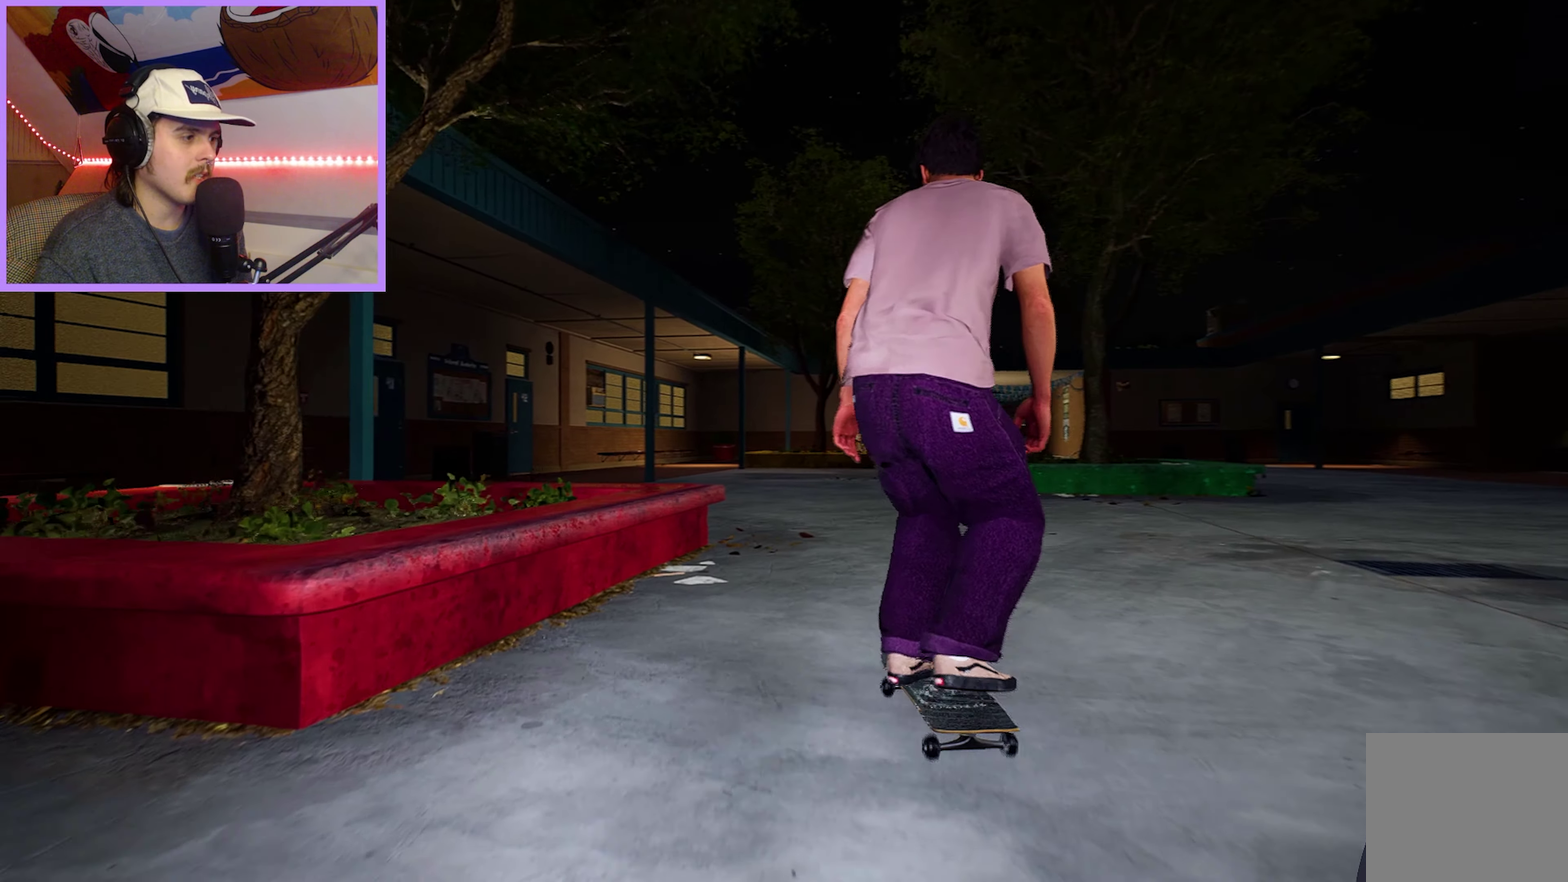
{"dt_ms": 300, "buttons": ["R2"], "left_stick": "center", "right_stick": "center", "events": [[283, "R2", "down"]]}
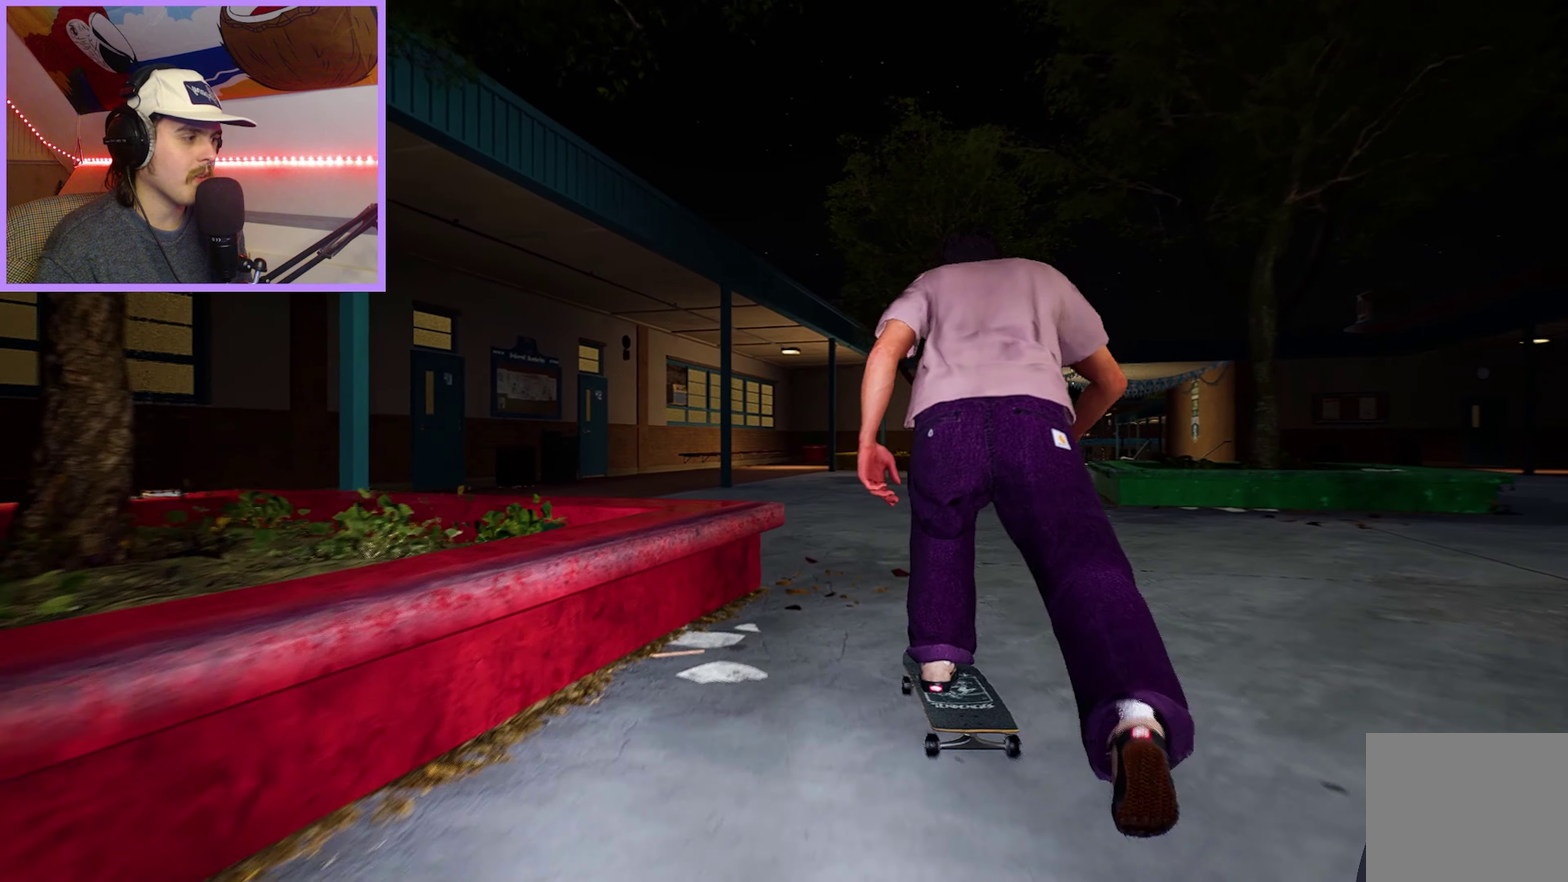
{"dt_ms": 400, "buttons": [], "left_stick": "center", "right_stick": "center", "events": [[50, "DPAD_RIGHT", "down"], [83, "R2", "up"], [150, "DPAD_RIGHT", "up"]]}
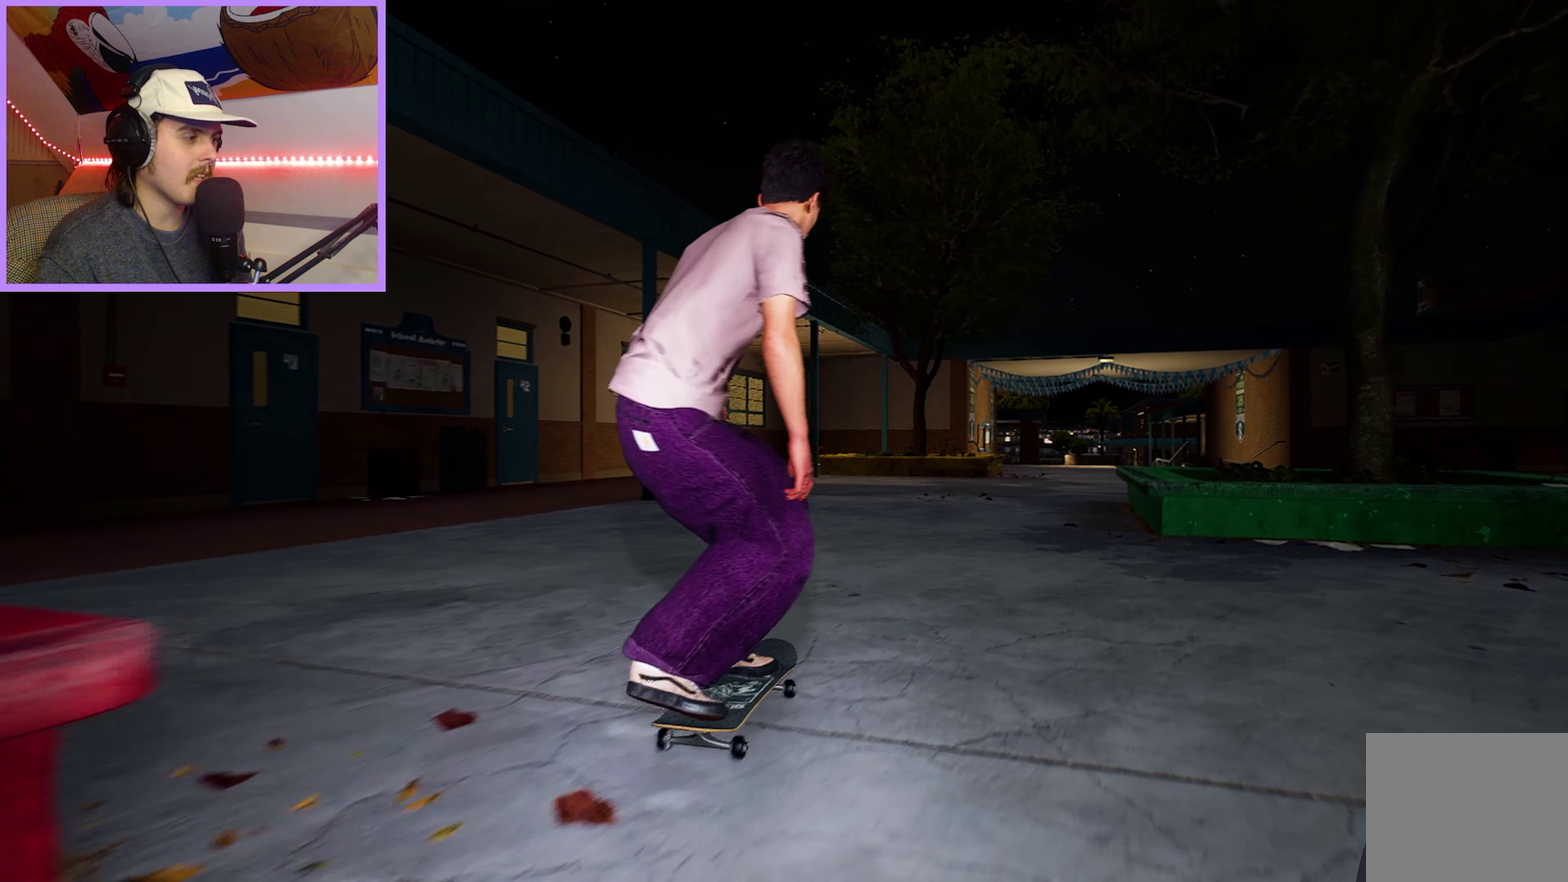
{"dt_ms": 400, "buttons": [], "left_stick": "center", "right_stick": "center", "events": []}
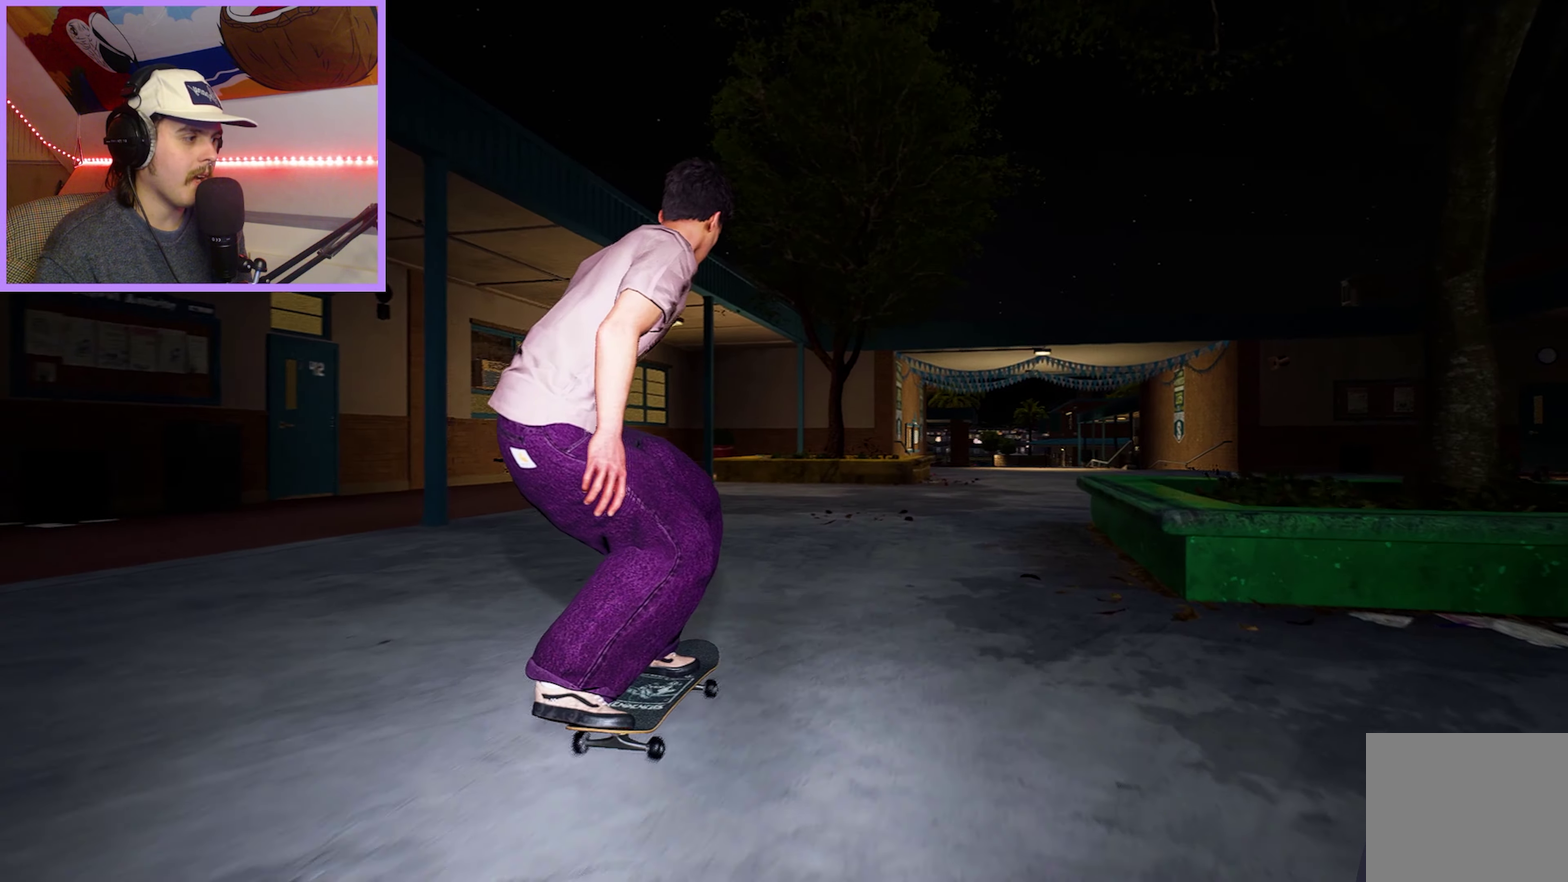
{"dt_ms": 400, "buttons": [], "left_stick": "up", "right_stick": "center", "events": [[367, "left_stick", "up"]]}
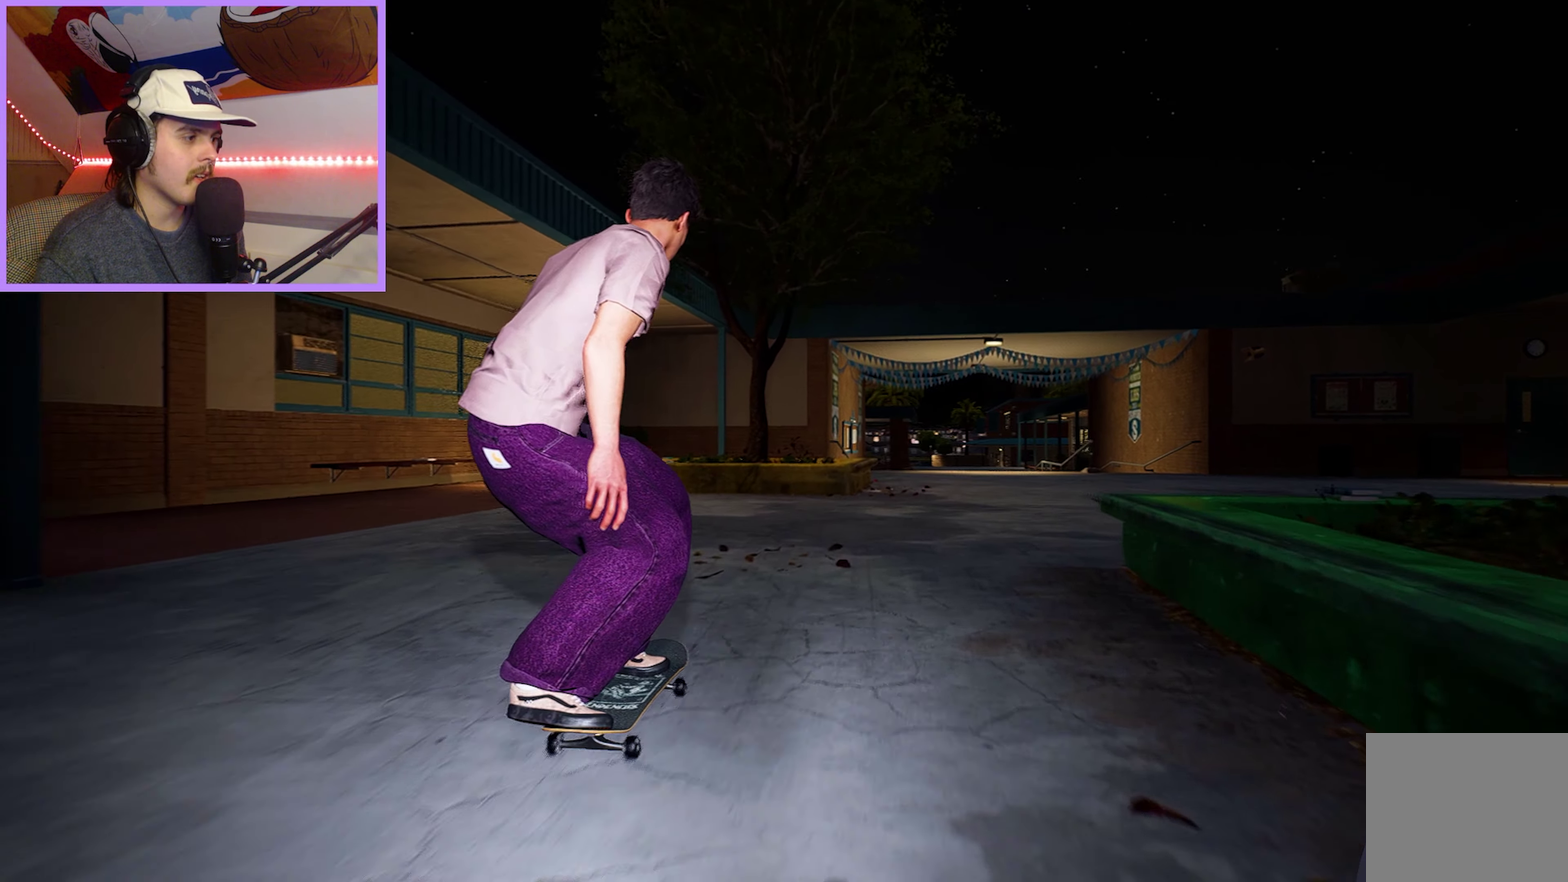
{"dt_ms": 500, "buttons": [], "left_stick": "up", "right_stick": "center", "events": []}
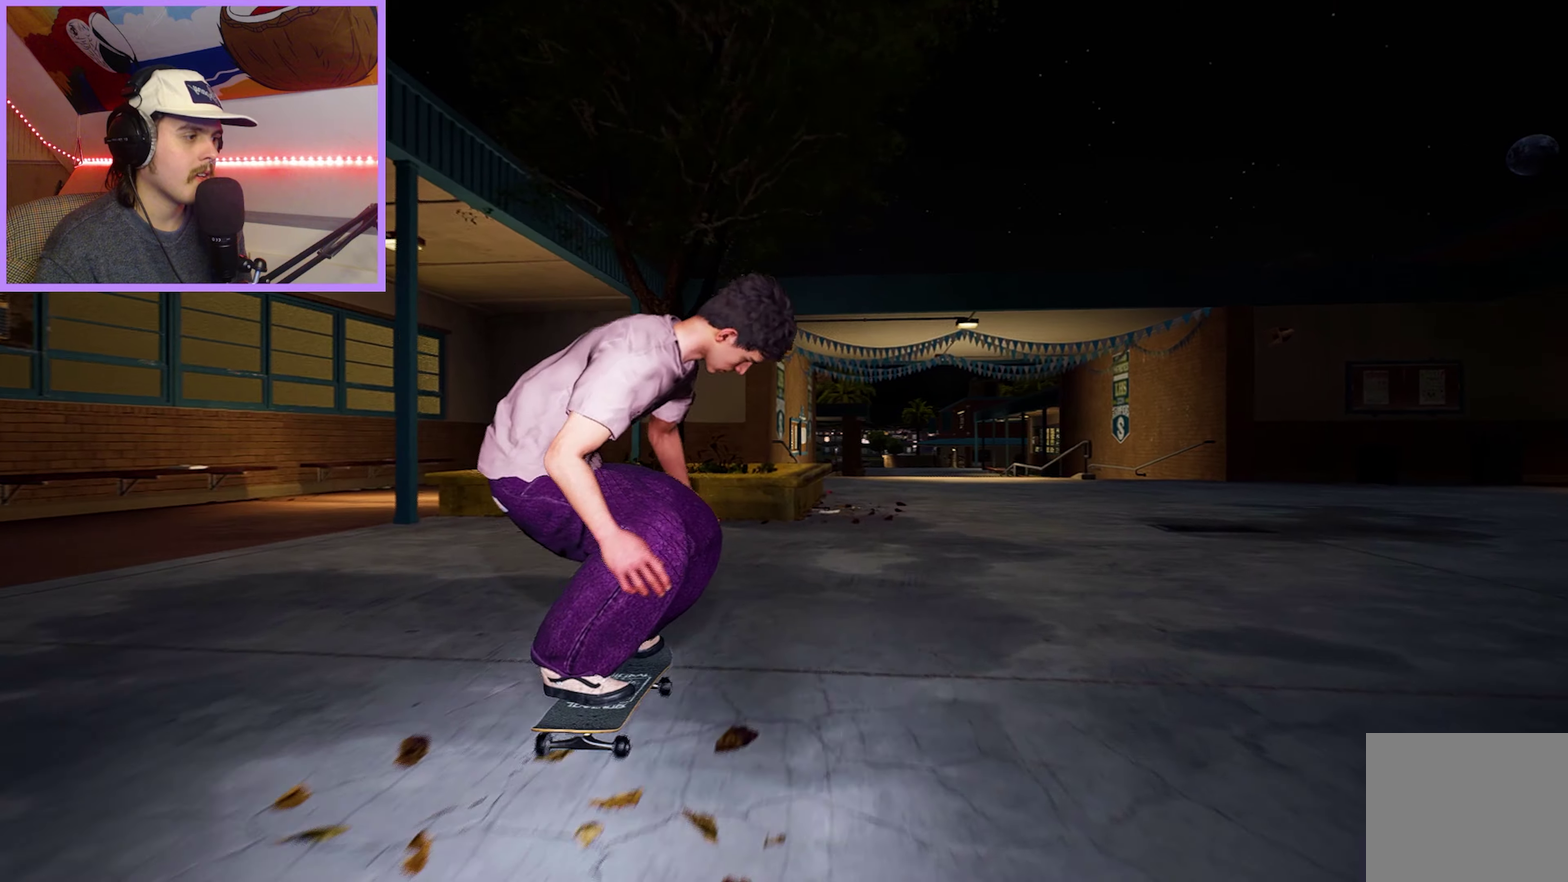
{"dt_ms": 400, "buttons": [], "left_stick": "center", "right_stick": "center", "events": [[200, "right_stick", "down"], [267, "left_stick", "center"], [317, "right_stick", "center"]]}
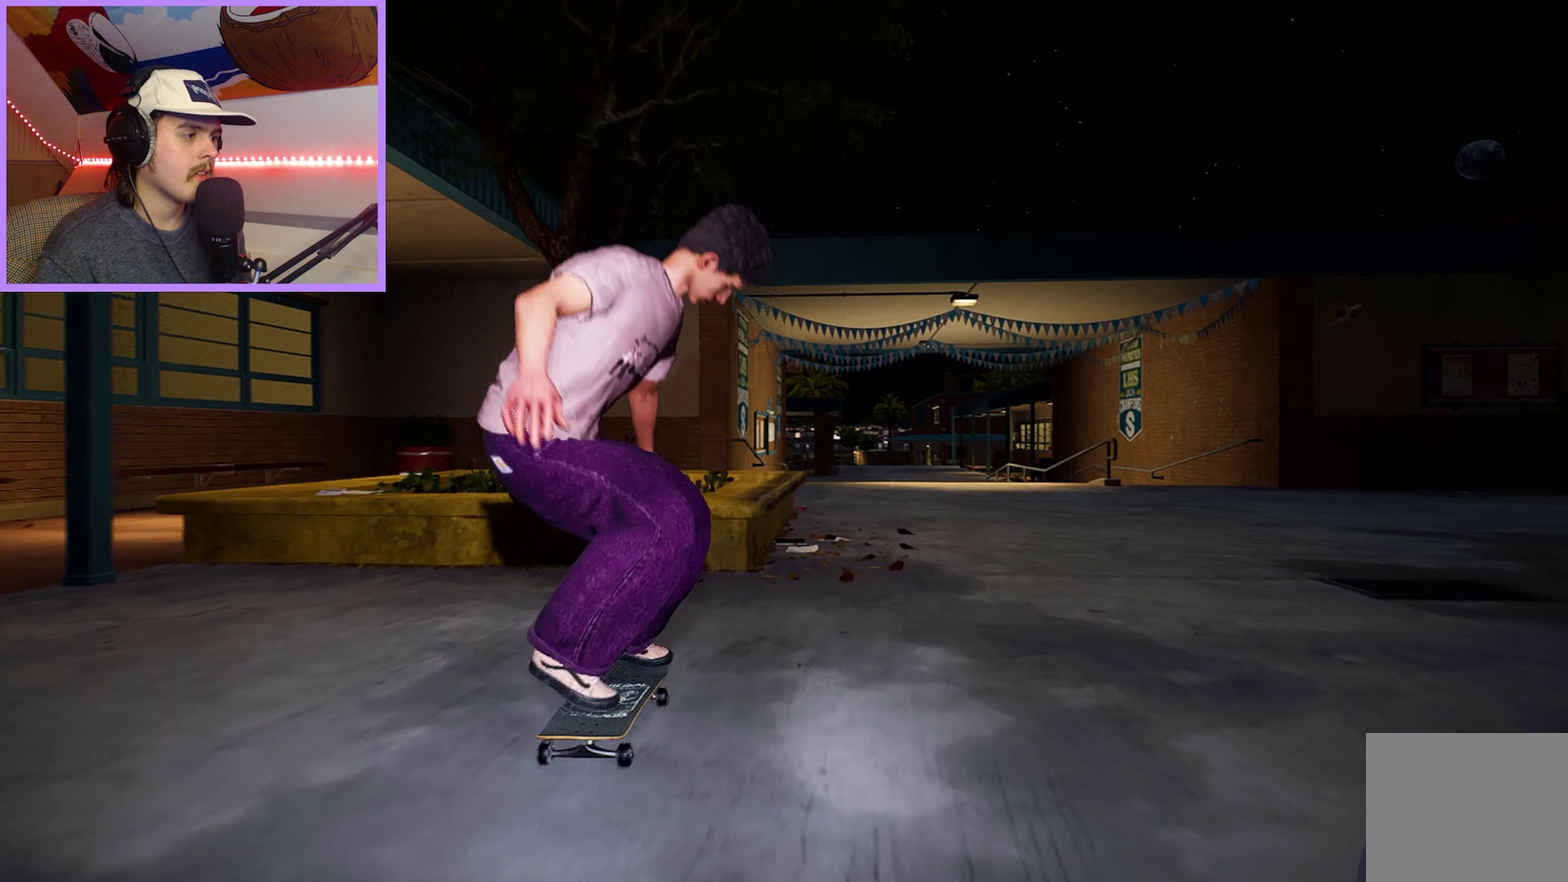
{"dt_ms": 100, "buttons": ["R2"], "left_stick": "up", "right_stick": "center", "events": [[17, "left_stick", "up"], [33, "R2", "down"]]}
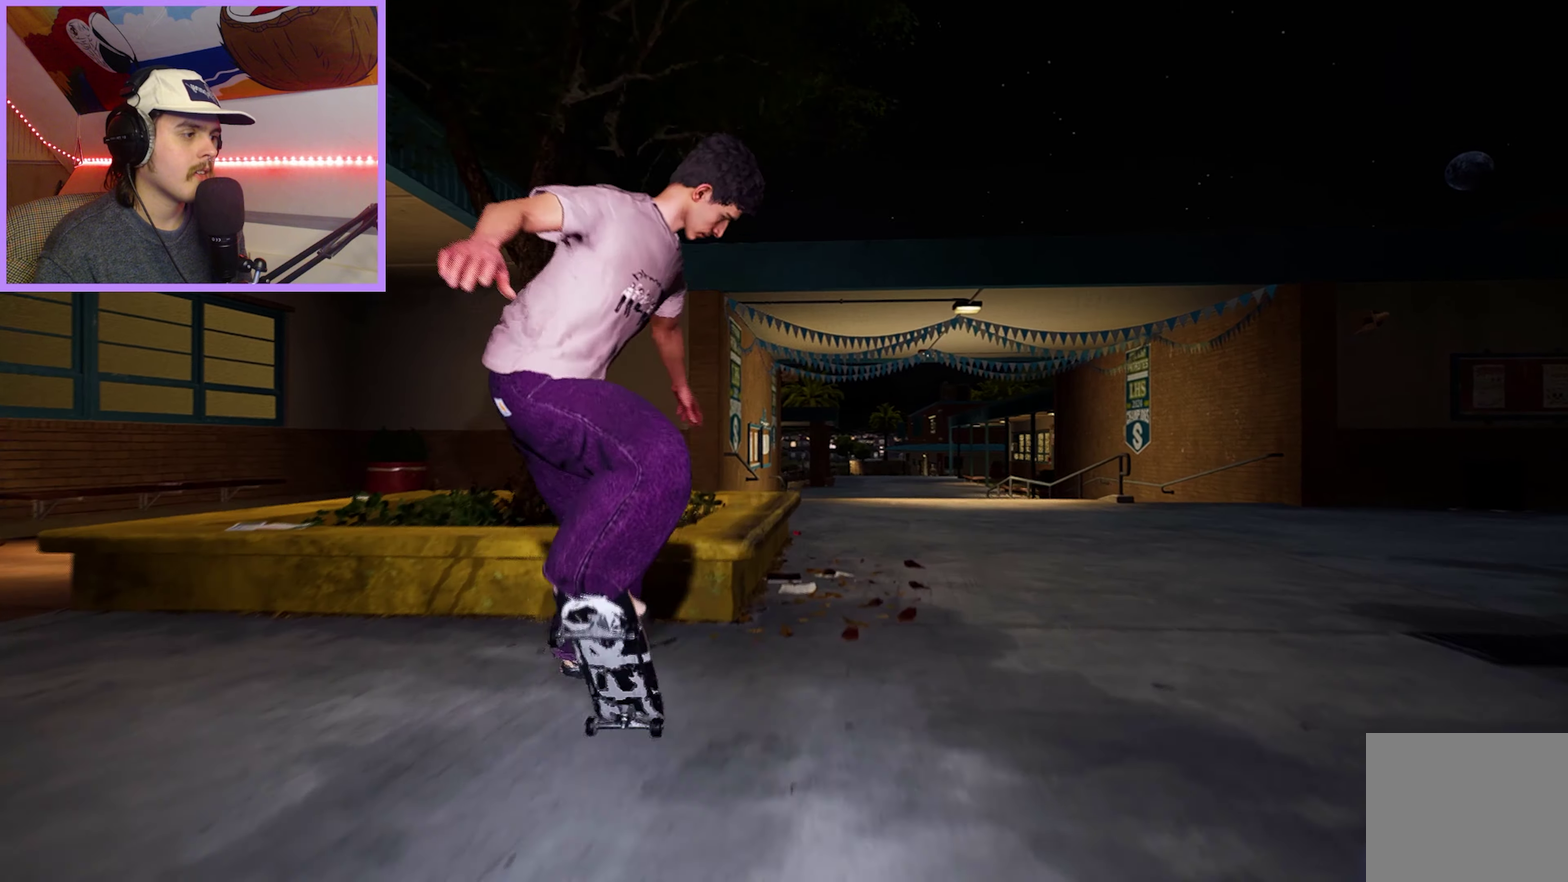
{"dt_ms": 200, "buttons": [], "left_stick": "up", "right_stick": "center", "events": [[183, "R2", "up"]]}
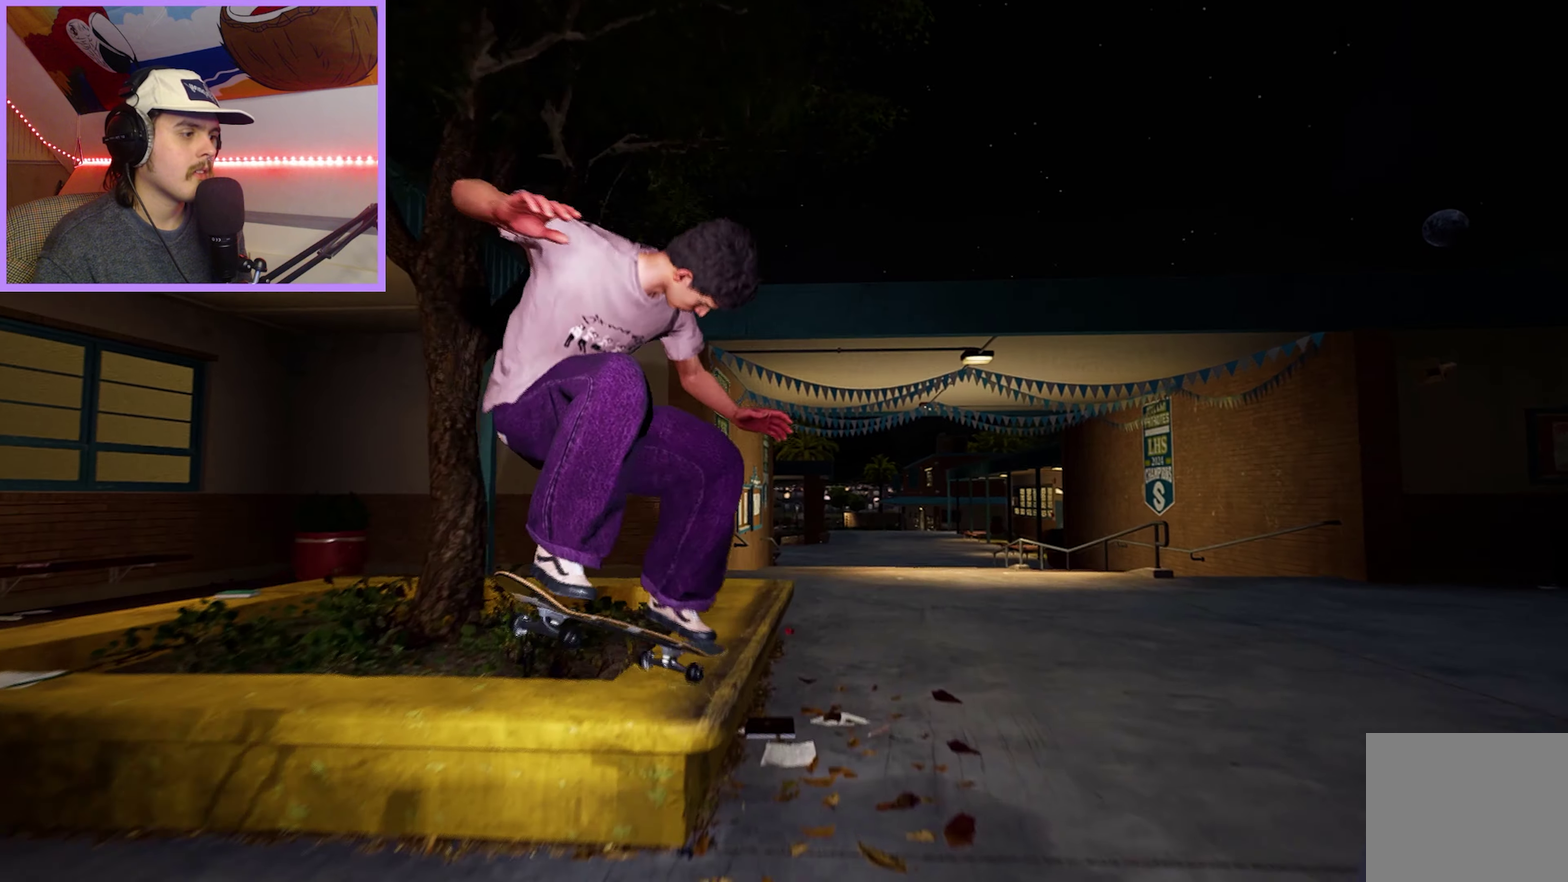
{"dt_ms": 700, "buttons": [], "left_stick": "center", "right_stick": "center", "events": [[417, "L2", "down"], [533, "left_stick", "center"], [633, "L2", "up"]]}
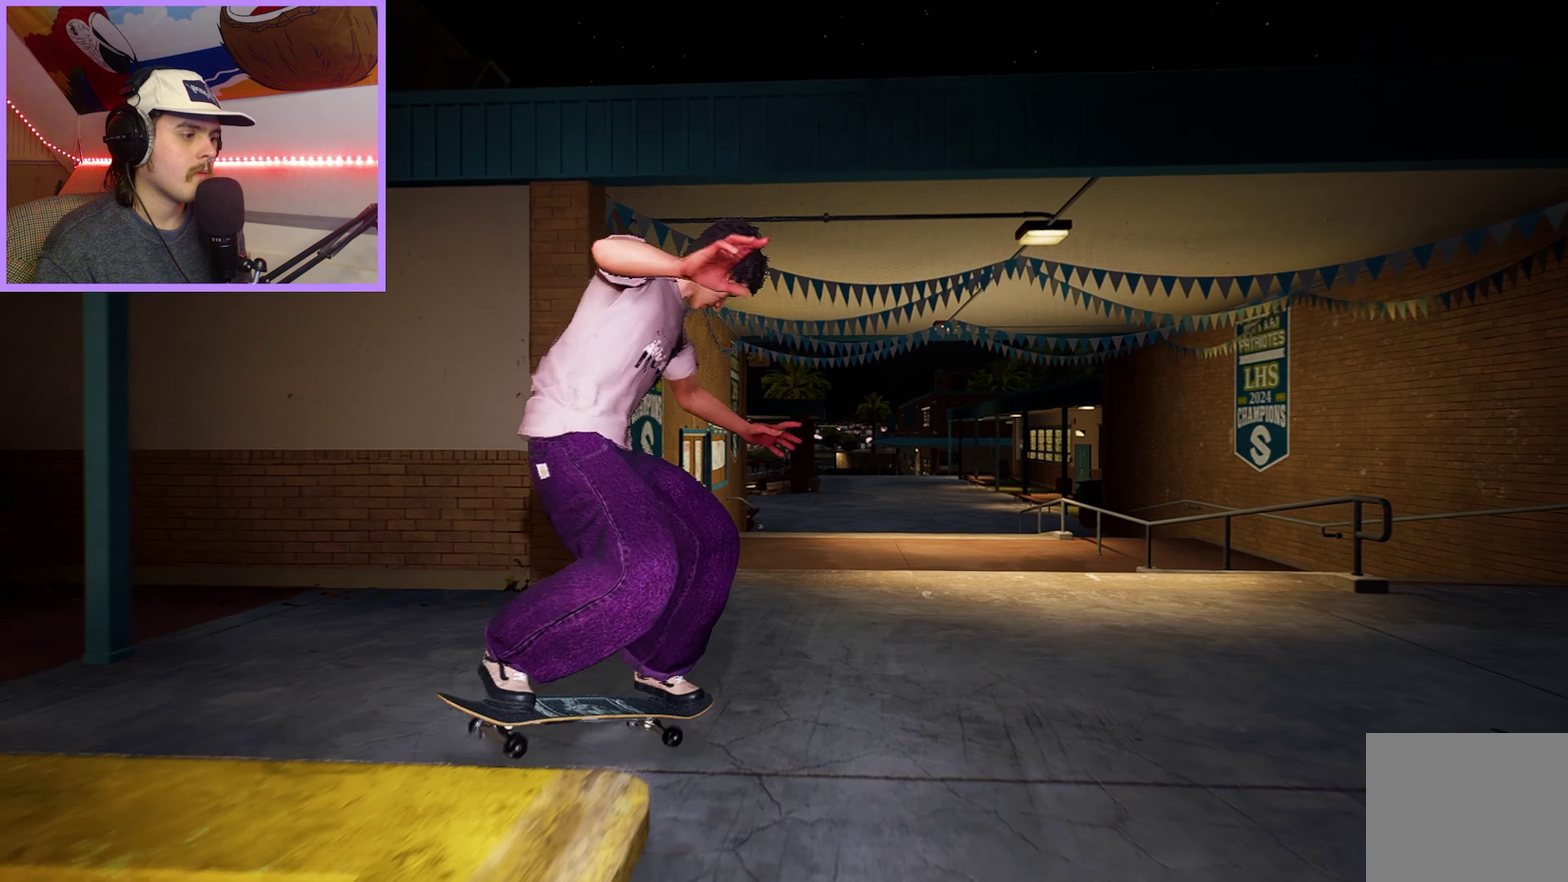
{"dt_ms": 200, "buttons": ["R2"], "left_stick": "center", "right_stick": "center", "events": [[183, "R2", "down"]]}
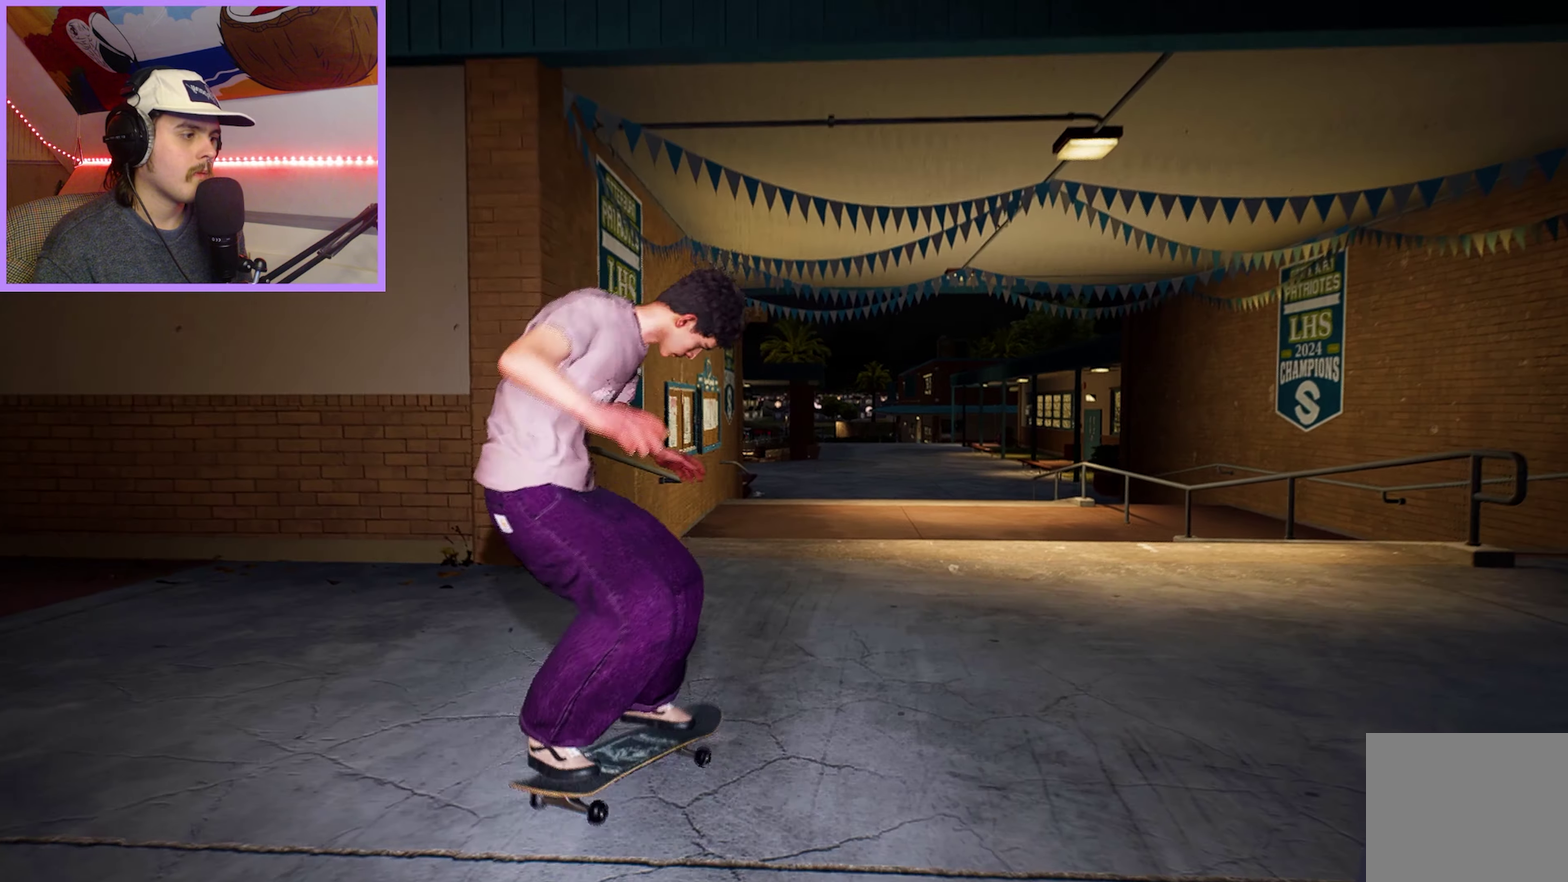
{"dt_ms": 300, "buttons": ["L2"], "left_stick": "center", "right_stick": "down-right", "events": [[117, "R2", "up"], [233, "L2", "down"], [283, "right_stick", "down-right"]]}
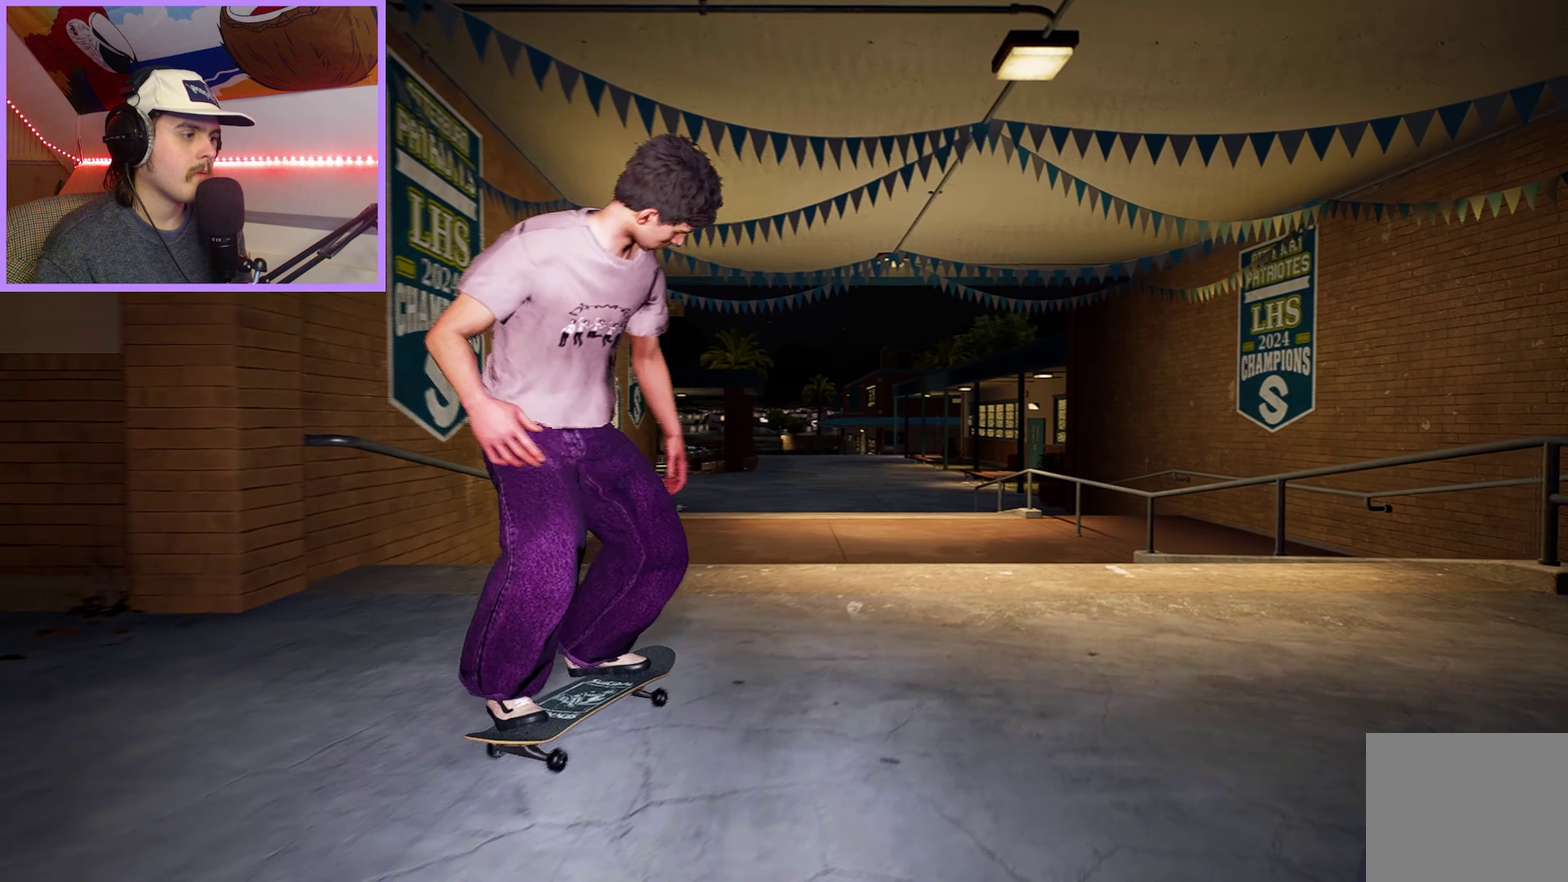
{"dt_ms": 200, "buttons": ["L2"], "left_stick": "center", "right_stick": "down-left", "events": [[183, "right_stick", "down-left"]]}
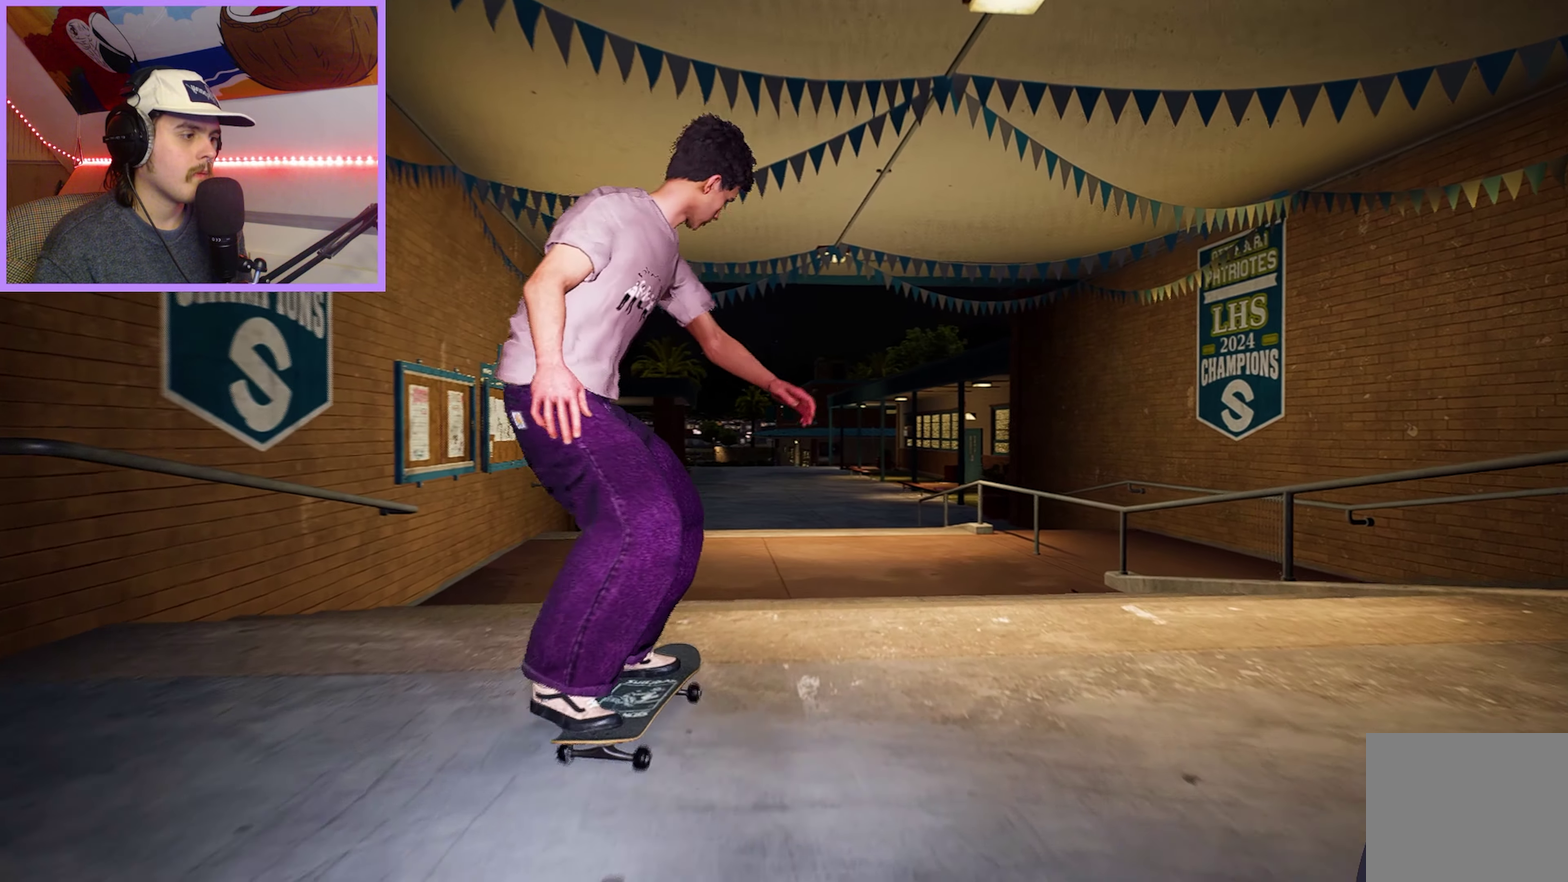
{"dt_ms": 200, "buttons": ["R2"], "left_stick": "center", "right_stick": "center", "events": [[17, "left_stick", "left"], [33, "L2", "up"], [33, "R2", "down"], [67, "left_stick", "center"], [83, "right_stick", "center"]]}
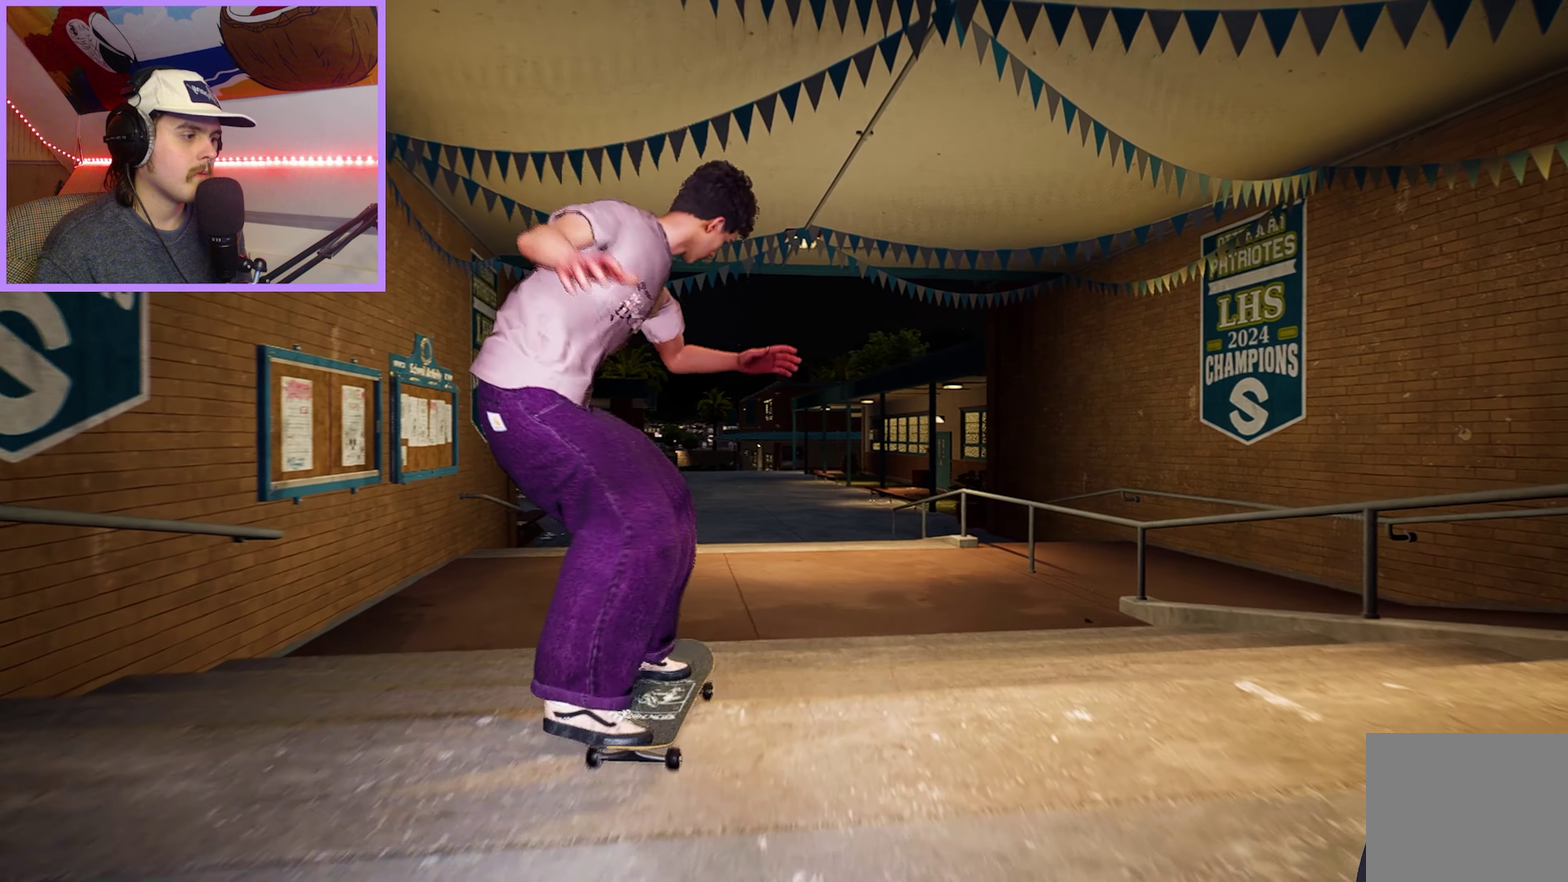
{"dt_ms": 100, "buttons": ["R2"], "left_stick": "center", "right_stick": "center", "events": []}
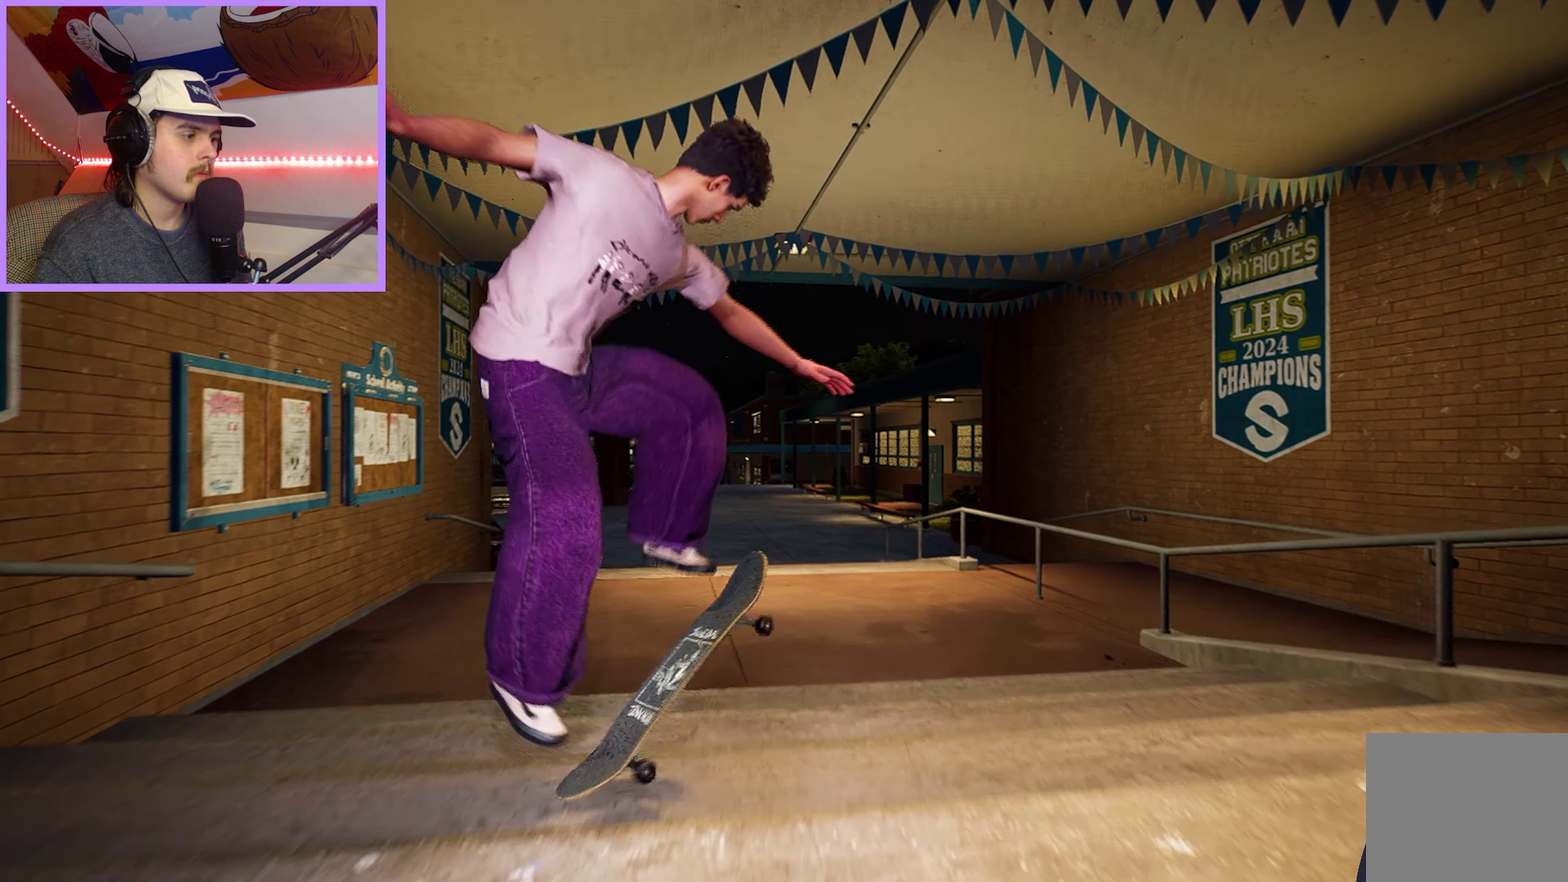
{"dt_ms": 200, "buttons": [], "left_stick": "center", "right_stick": "center", "events": [[50, "R2", "up"]]}
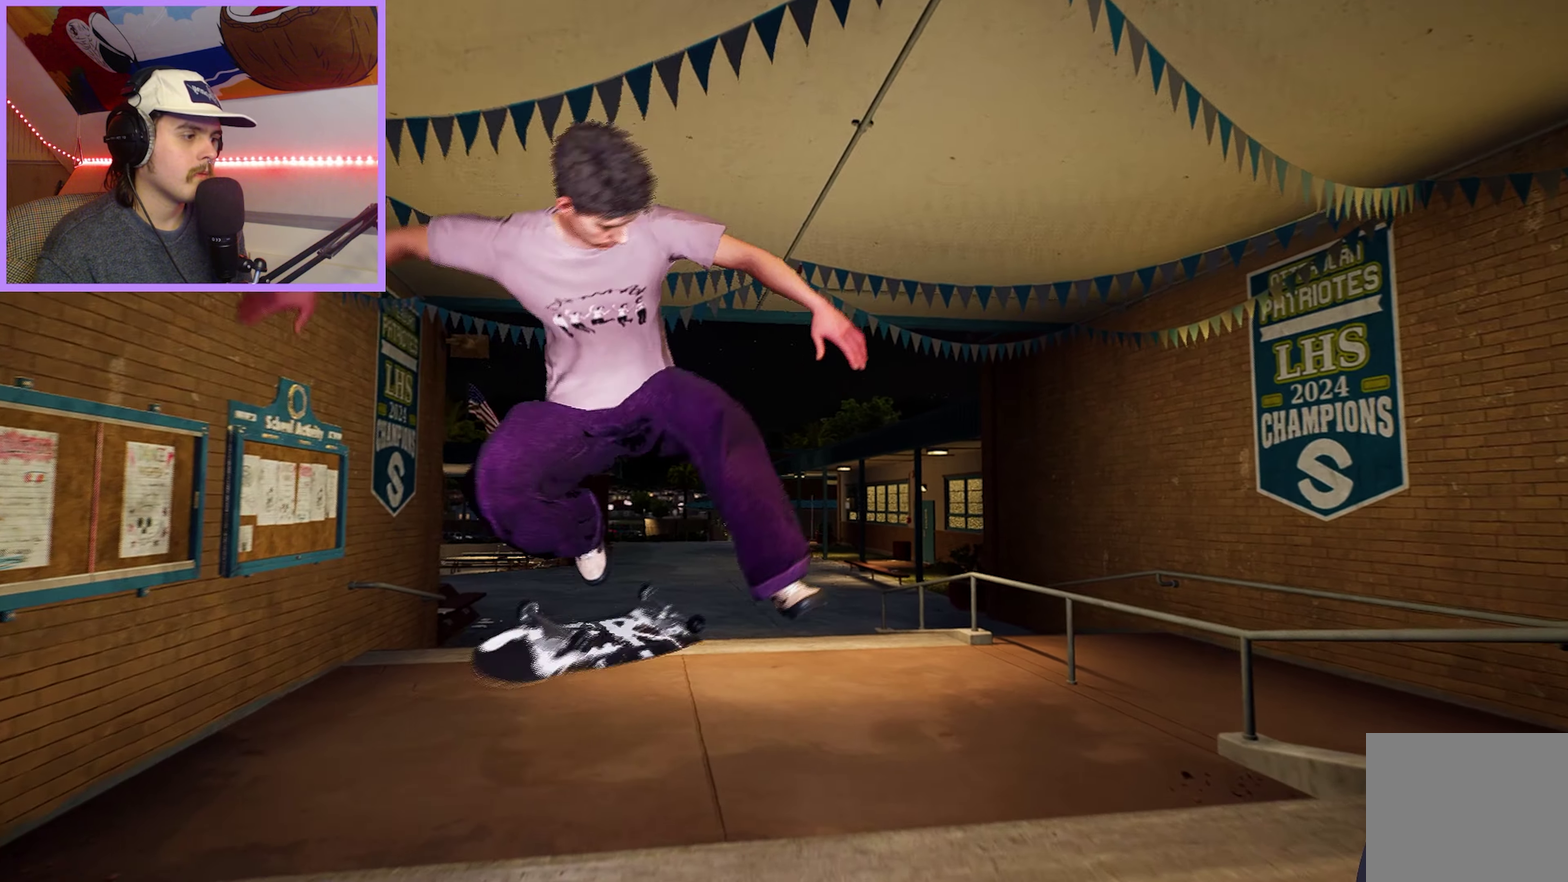
{"dt_ms": 100, "buttons": [], "left_stick": "up", "right_stick": "center", "events": [[17, "left_stick", "up"]]}
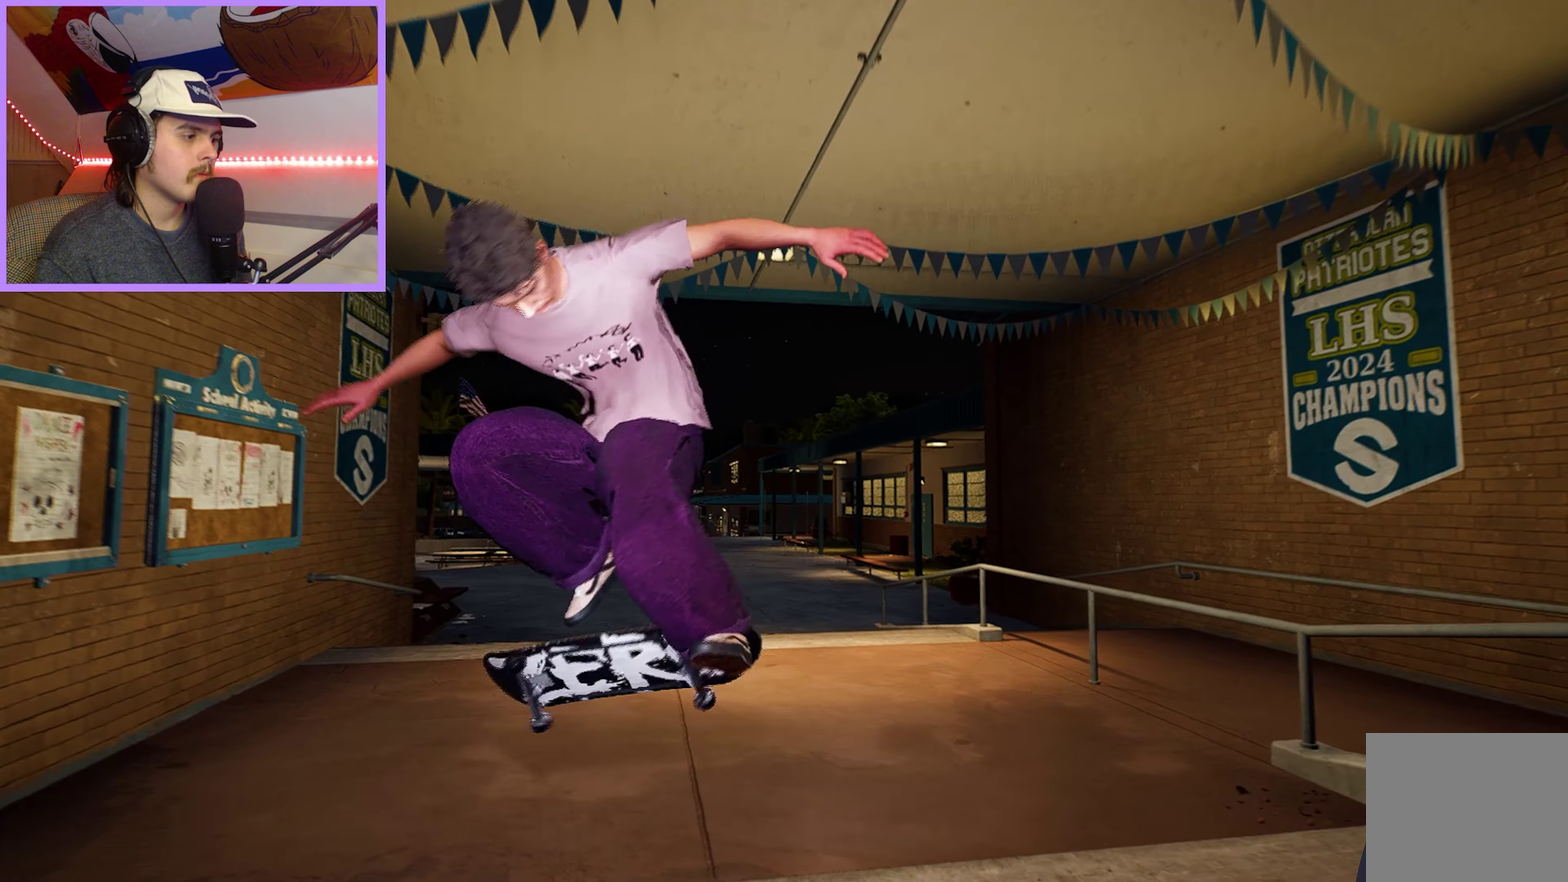
{"dt_ms": 200, "buttons": [], "left_stick": "center", "right_stick": "center", "events": [[33, "left_stick", "center"]]}
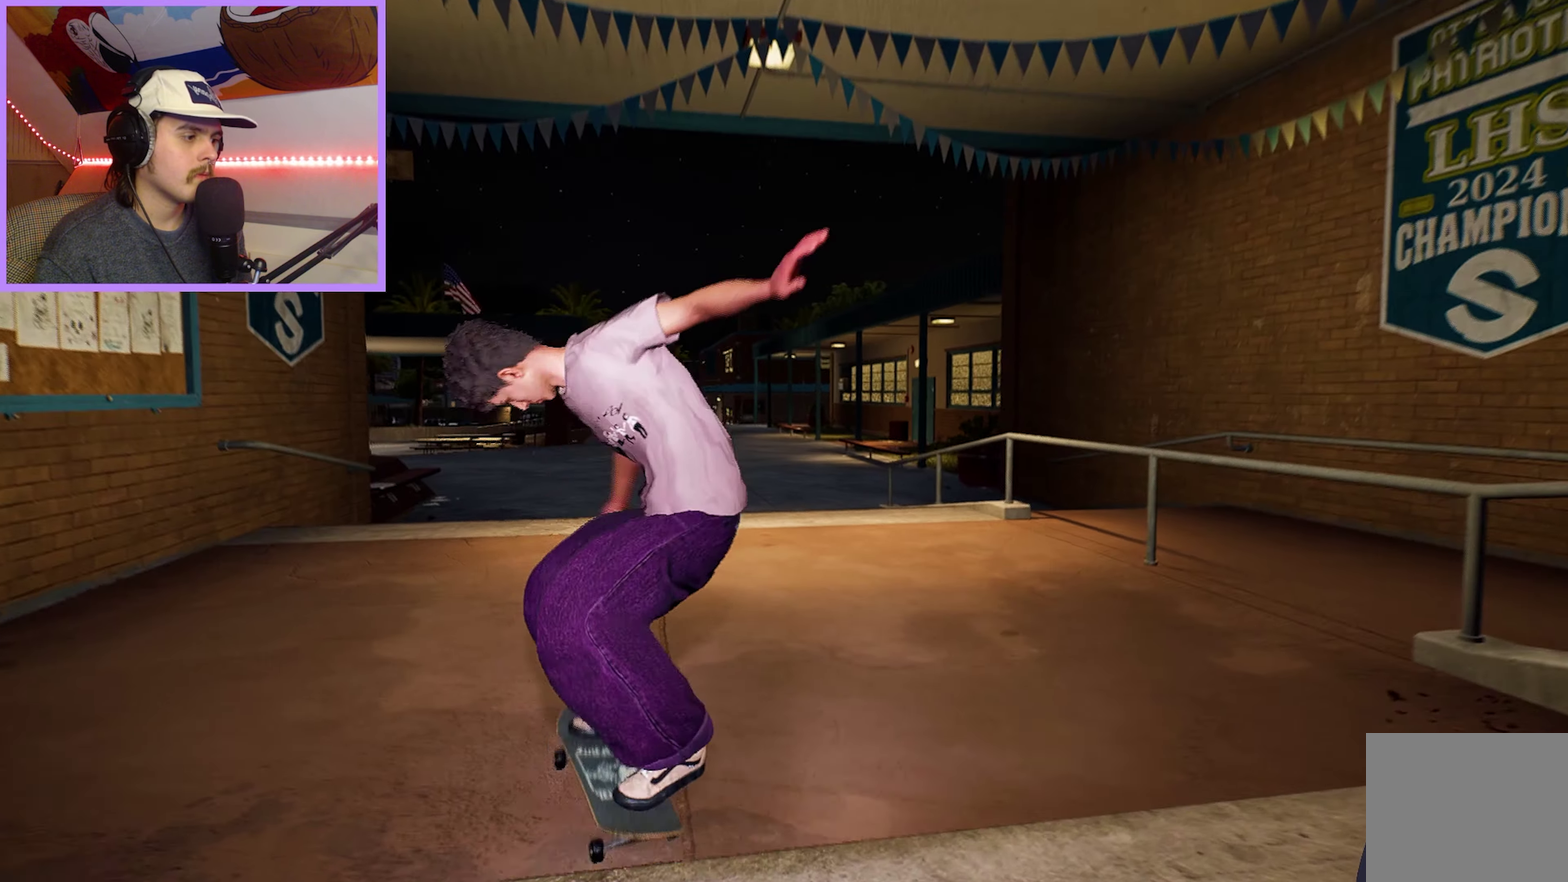
{"dt_ms": 100, "buttons": ["R2"], "left_stick": "center", "right_stick": "center", "events": [[83, "R2", "down"]]}
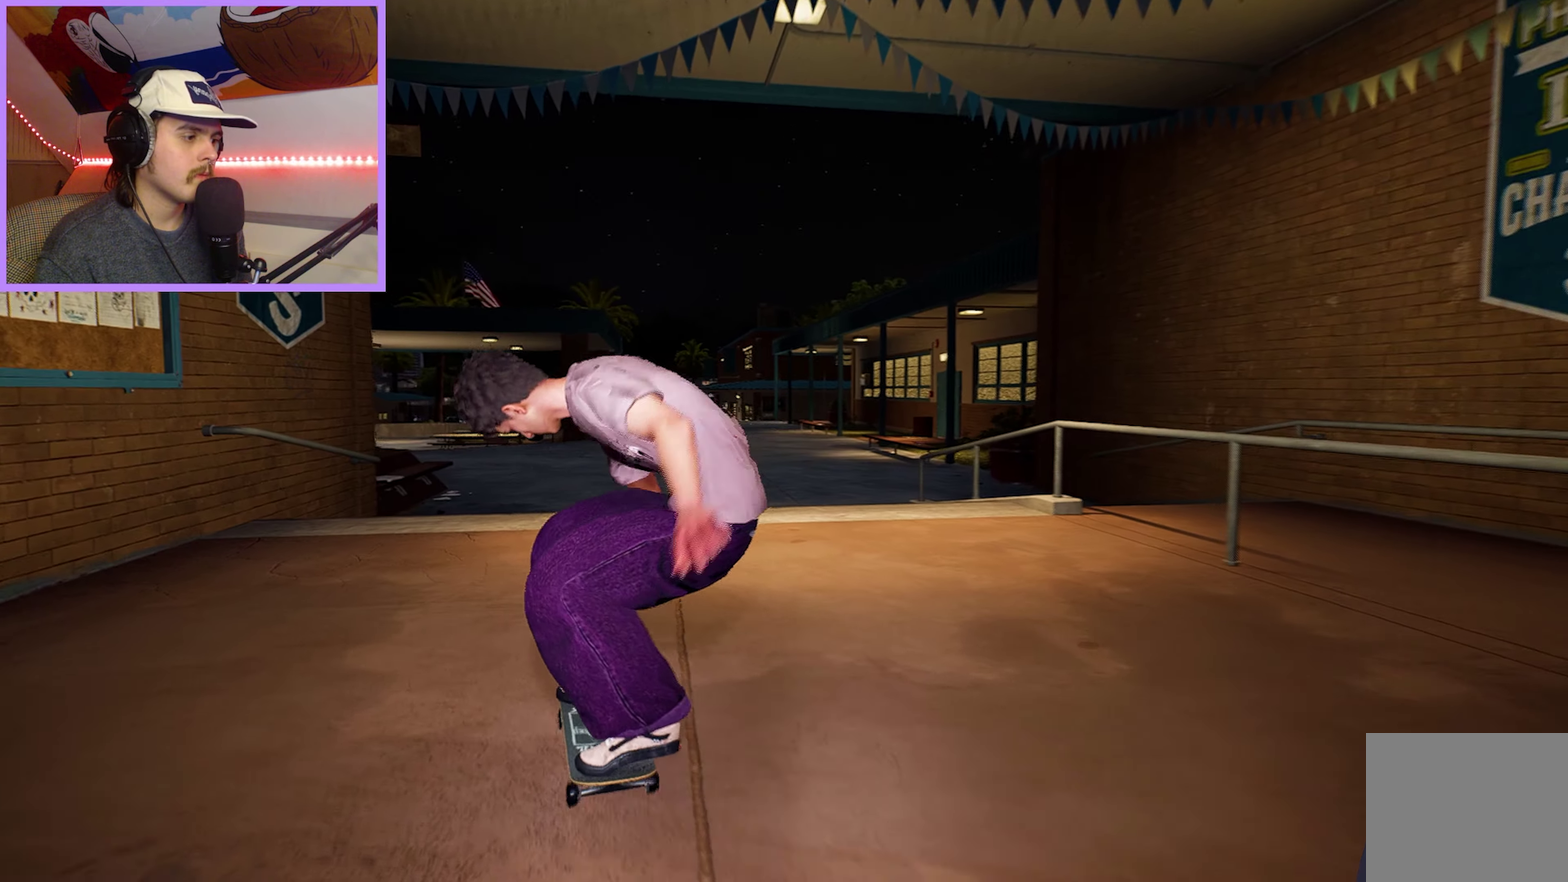
{"dt_ms": 300, "buttons": [], "left_stick": "center", "right_stick": "down", "events": [[117, "R2", "up"], [233, "right_stick", "down"]]}
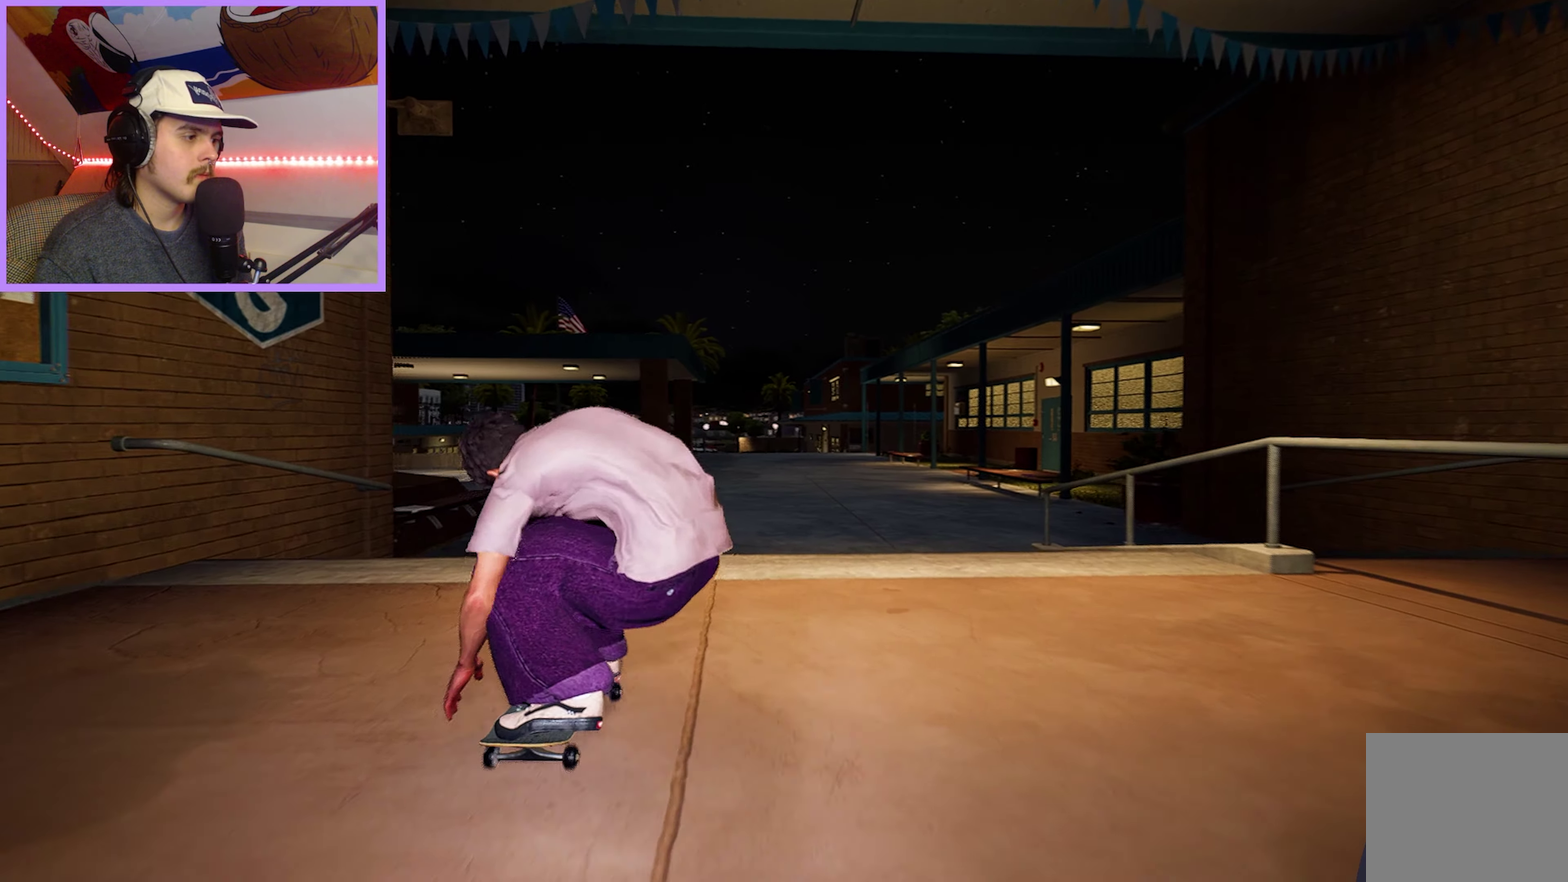
{"dt_ms": 100, "buttons": [], "left_stick": "center", "right_stick": "down", "events": []}